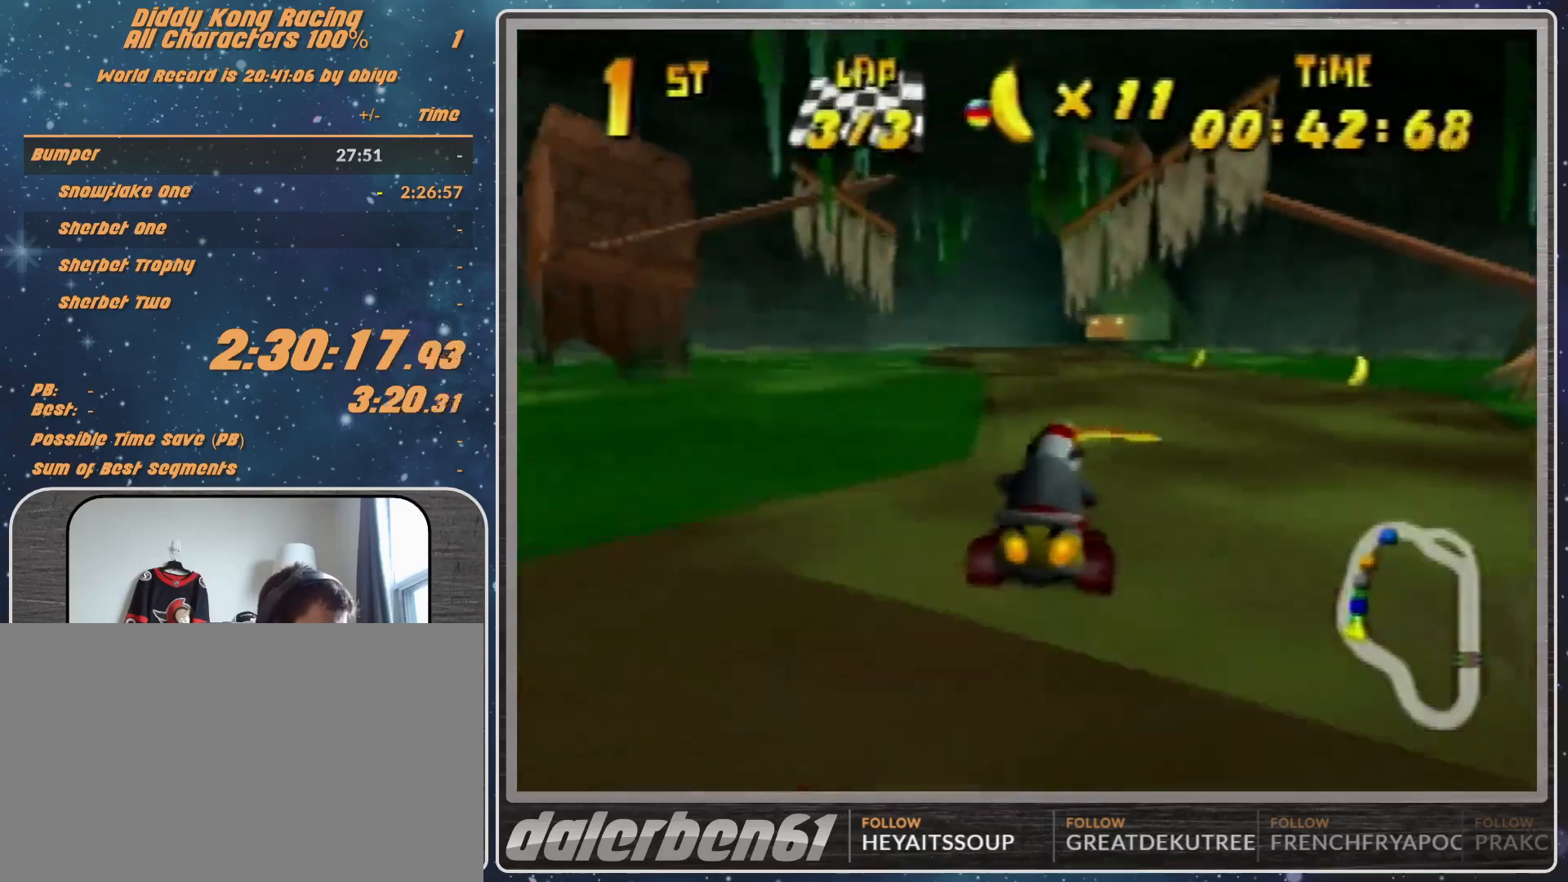
Gameplay with a controller (Nintendo layout); each line is a JSON object with the inputs held at the frame after it. "events" lists button and stick changes between this image and that frame as [ms after this image, input, new state], when the widget could be followed in between. Not read: L1 L3 R3.
{"buttons": [], "left_stick": "center", "events": []}
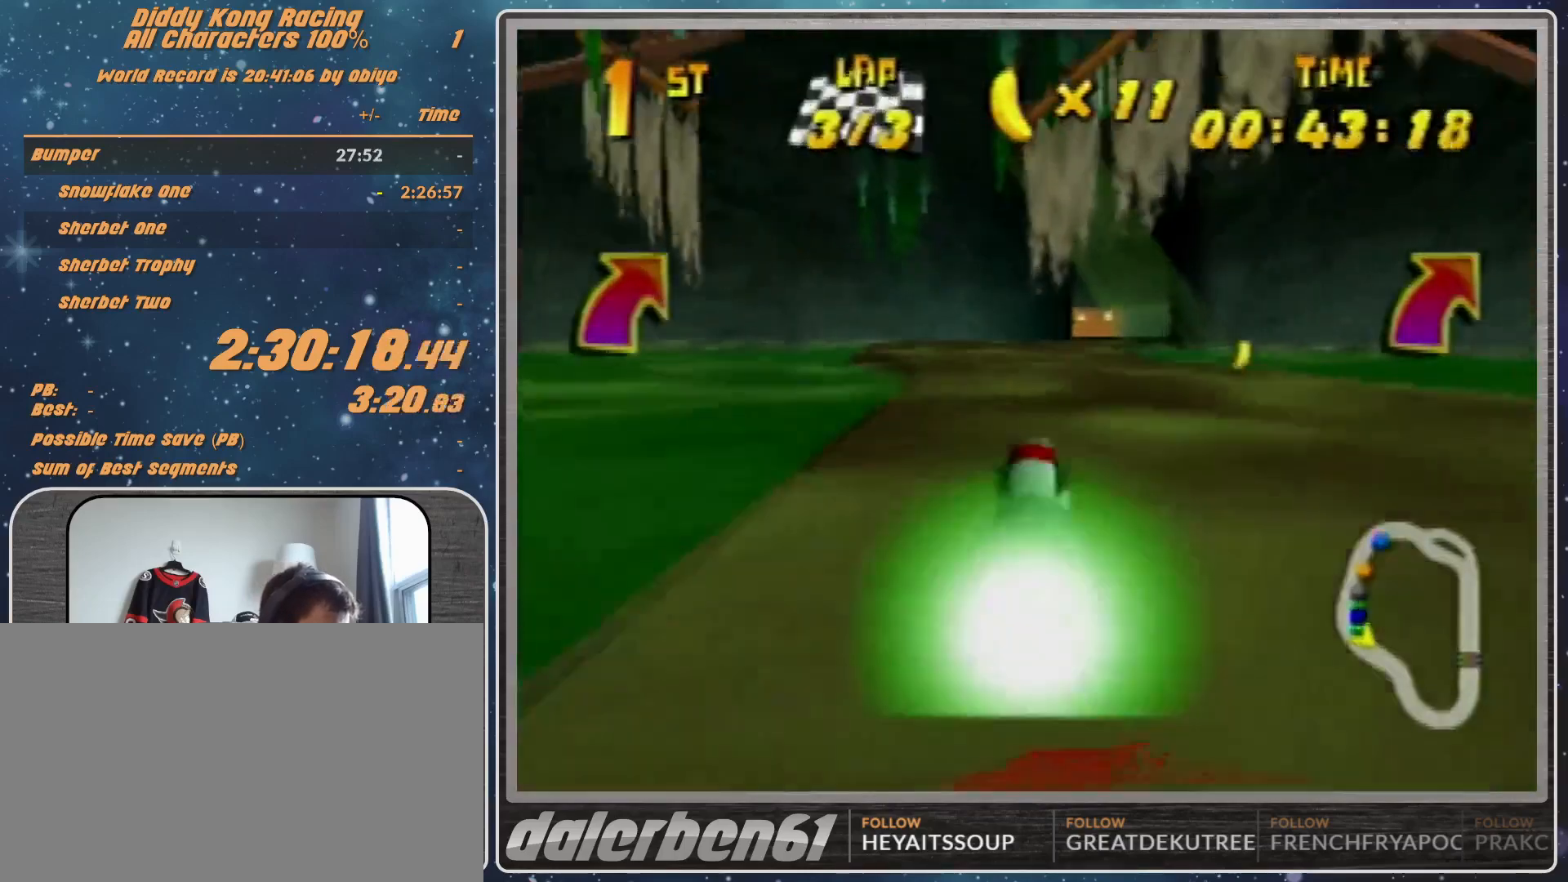
{"buttons": [], "left_stick": "right", "events": [[100, "R1", "down"], [100, "left_stick", "left"], [267, "left_stick", "right"], [333, "R1", "up"]]}
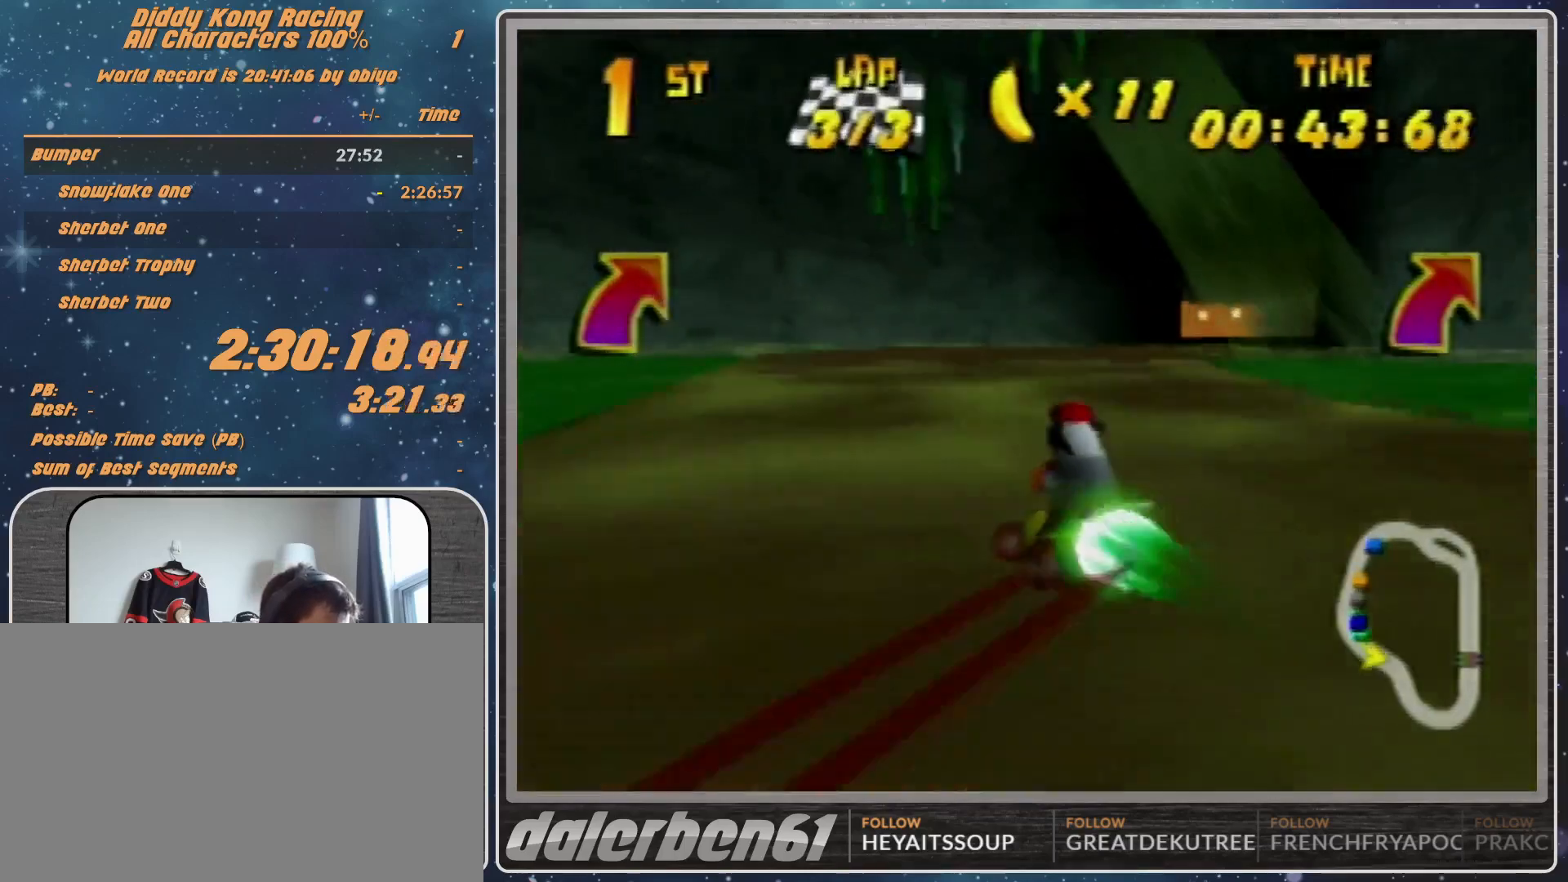
{"buttons": [], "left_stick": "center", "events": [[367, "left_stick", "center"]]}
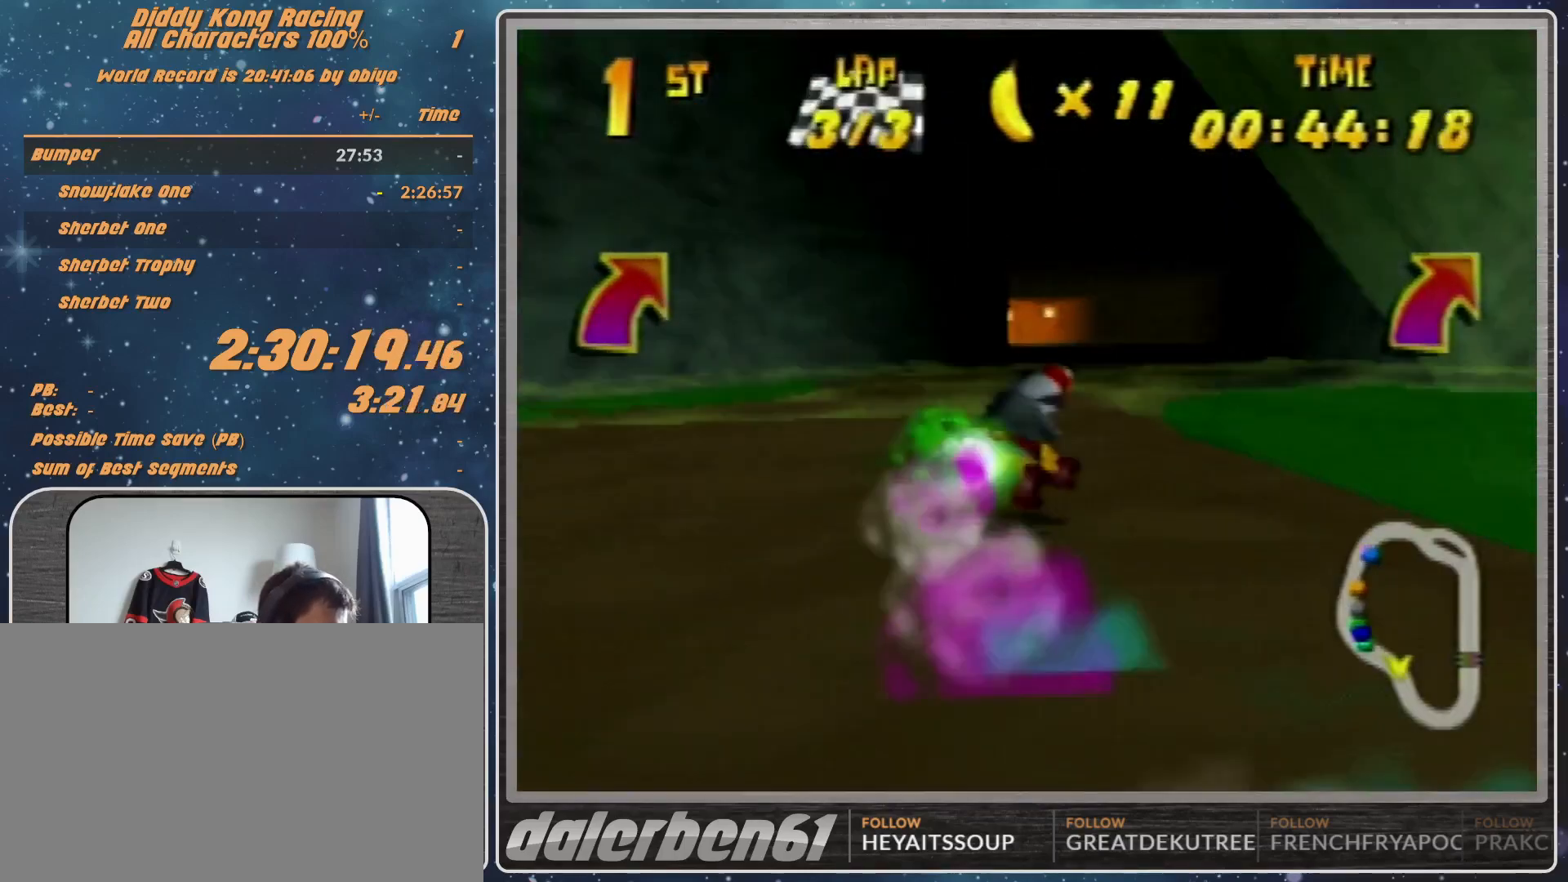
{"buttons": ["R1"], "left_stick": "left", "events": [[133, "A", "down"], [133, "left_stick", "left"], [300, "A", "up"], [300, "R1", "down"]]}
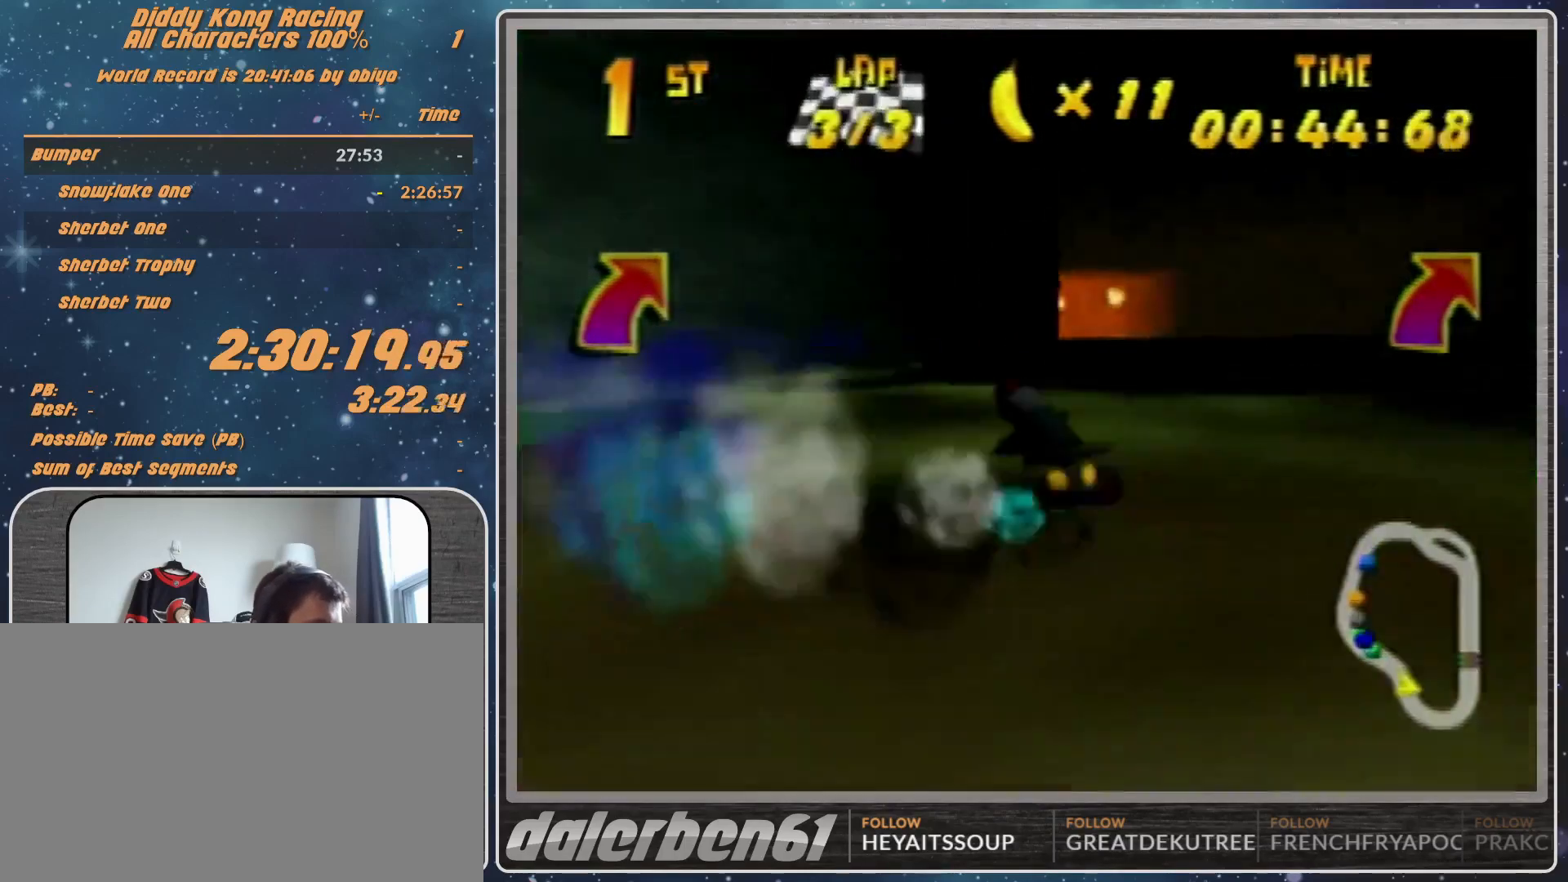
{"buttons": ["R1"], "left_stick": "up-right", "events": [[33, "A", "down"], [133, "A", "up"], [133, "left_stick", "up-right"], [167, "A", "down"], [267, "A", "up"], [300, "A", "down"], [400, "A", "up"]]}
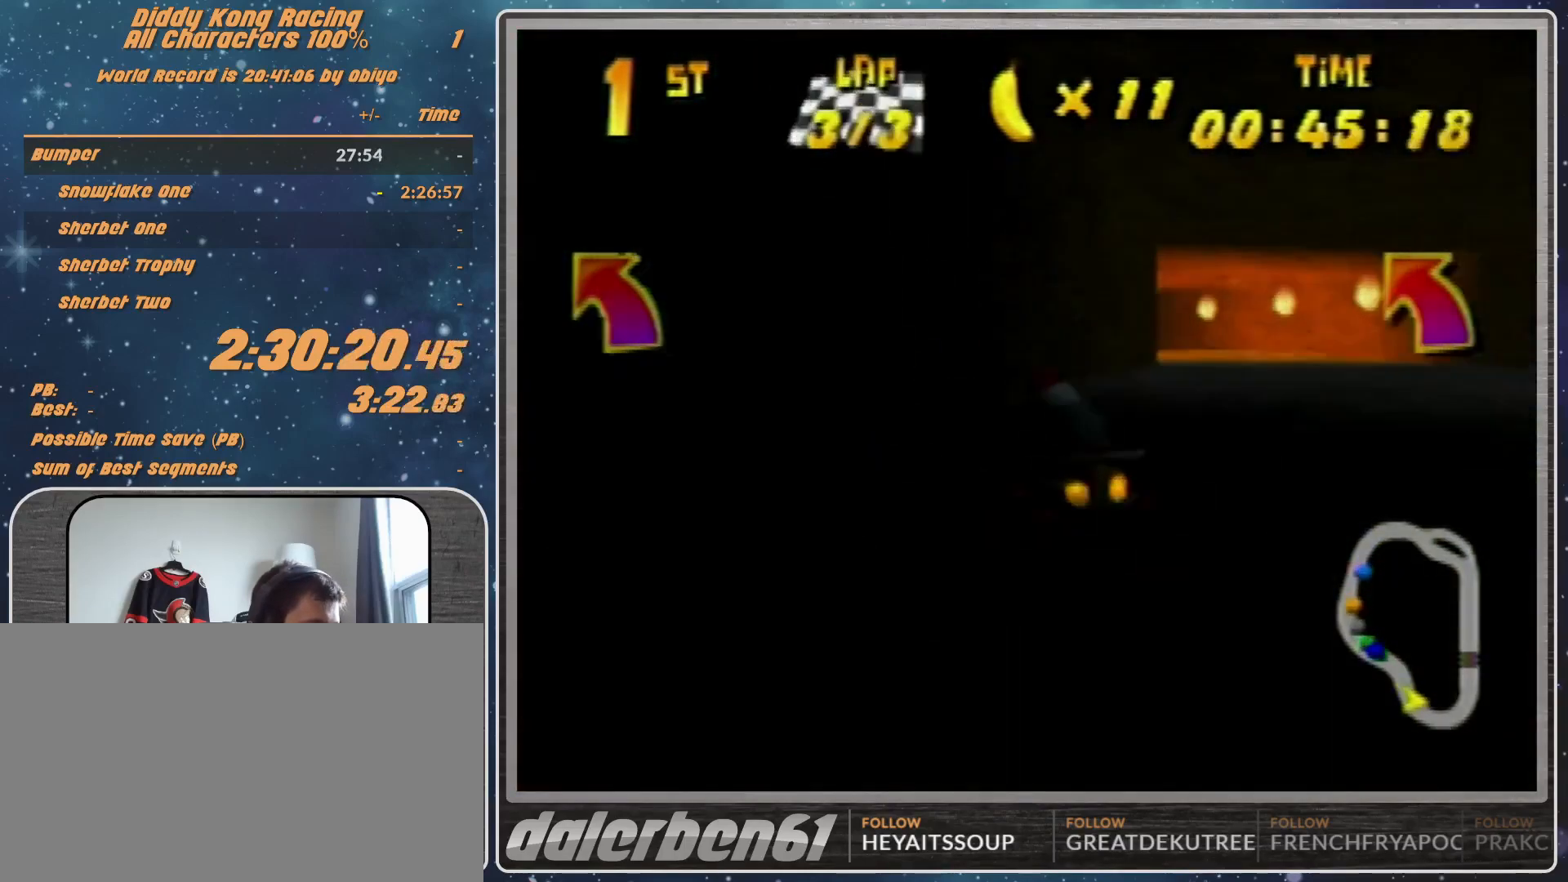
{"buttons": ["R1"], "left_stick": "up-left", "events": [[133, "A", "down"], [133, "left_stick", "up-left"], [267, "A", "up"]]}
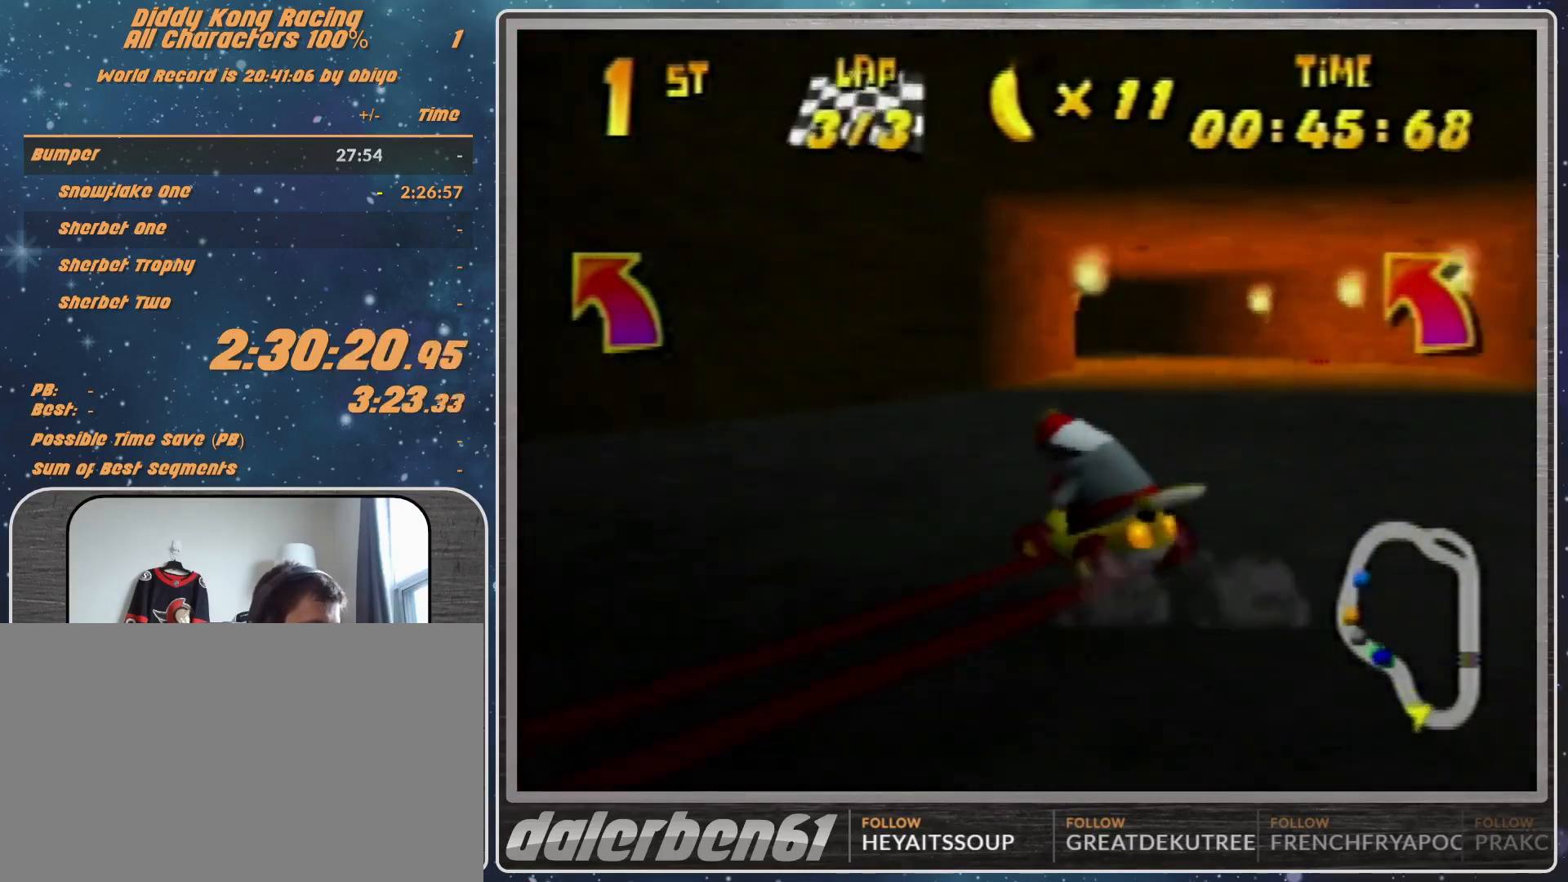
{"buttons": ["R1"], "left_stick": "up", "events": [[67, "left_stick", "up-right"], [467, "A", "down"], [500, "A", "up"], [500, "left_stick", "up"]]}
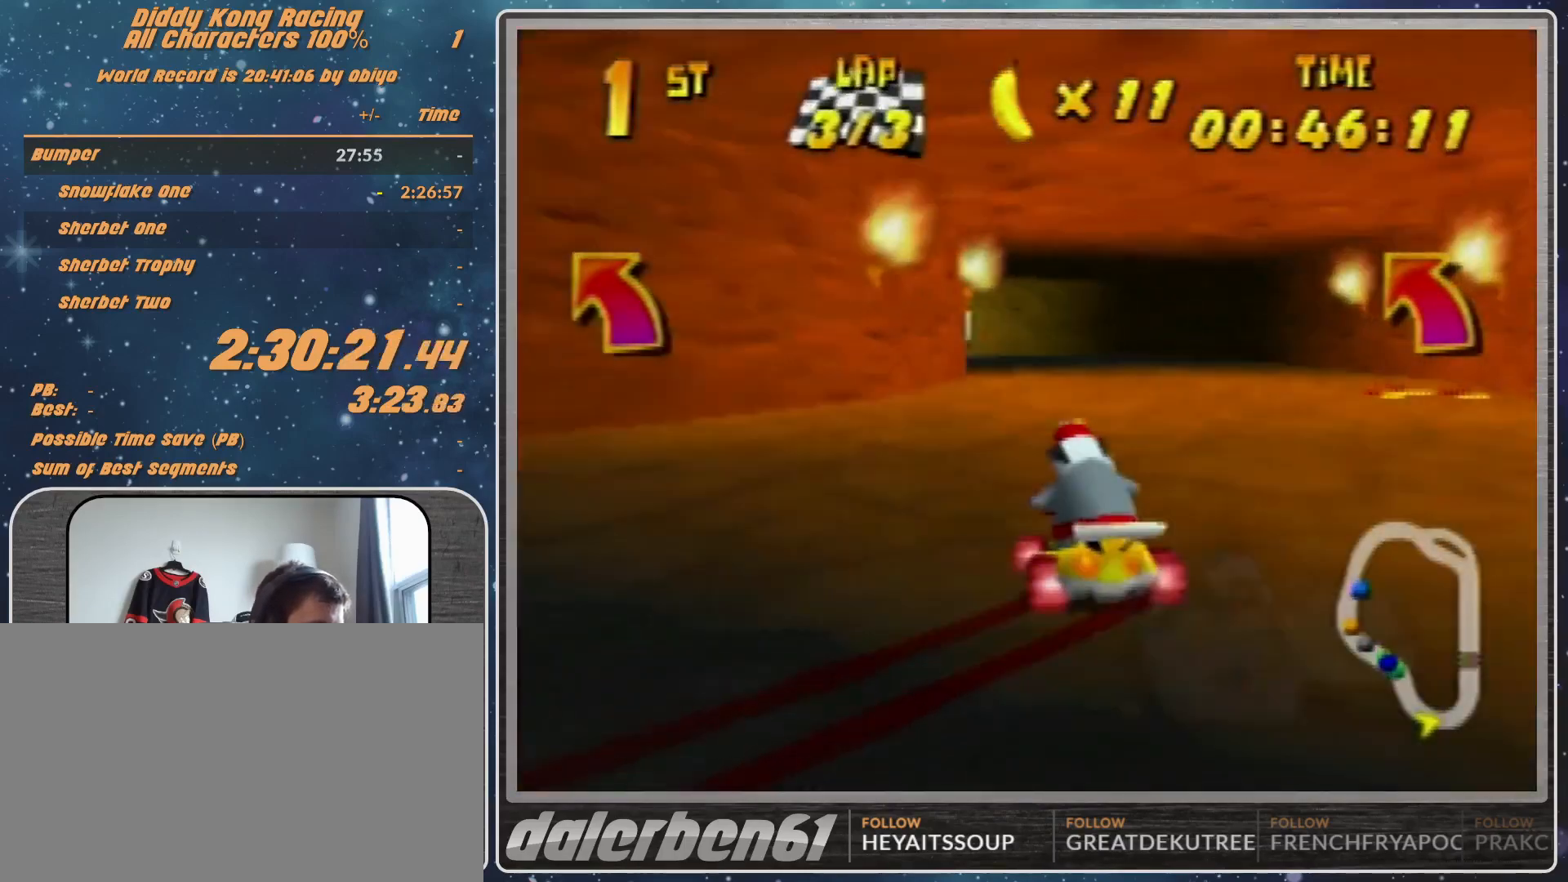
{"buttons": [], "left_stick": "left", "events": [[167, "left_stick", "left"], [333, "R1", "up"]]}
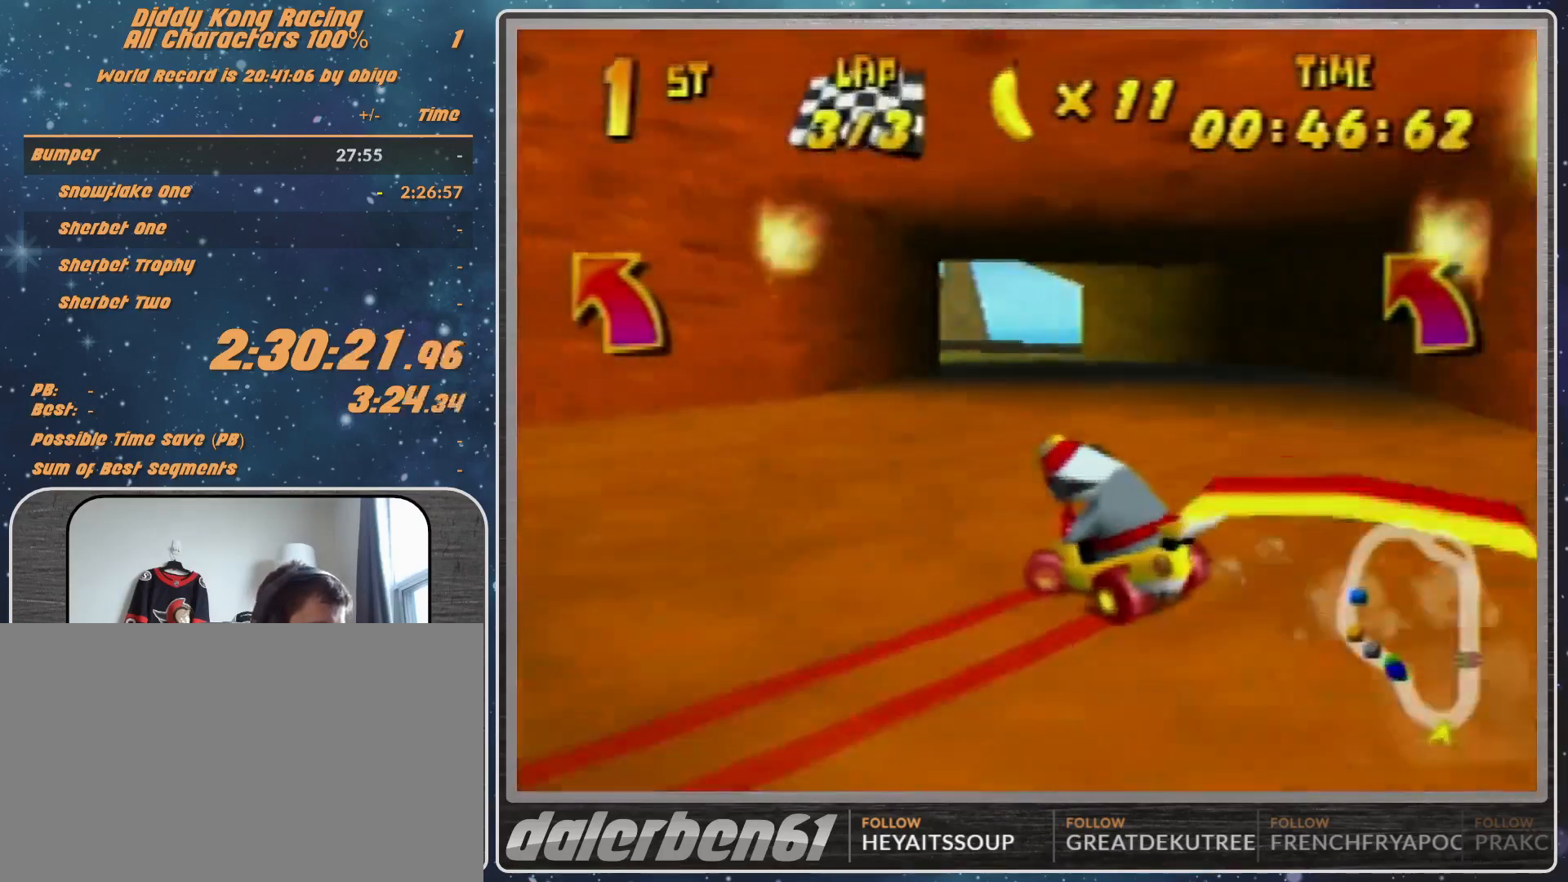
{"buttons": [], "left_stick": "left", "events": [[100, "left_stick", "up-left"], [200, "left_stick", "left"]]}
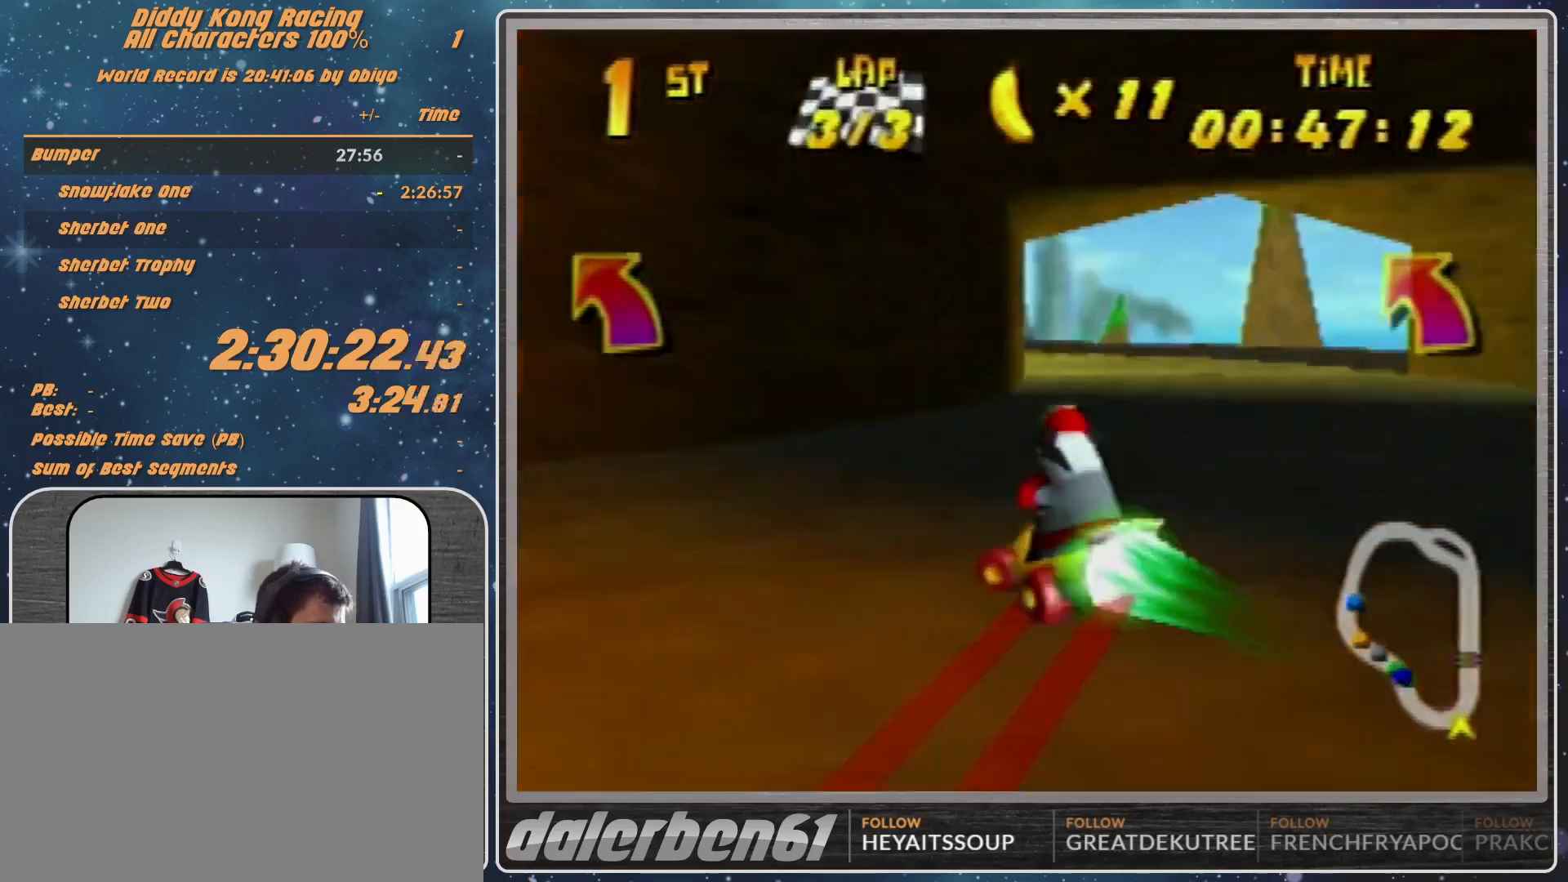
{"buttons": [], "left_stick": "center", "events": [[233, "left_stick", "up-left"], [433, "left_stick", "center"]]}
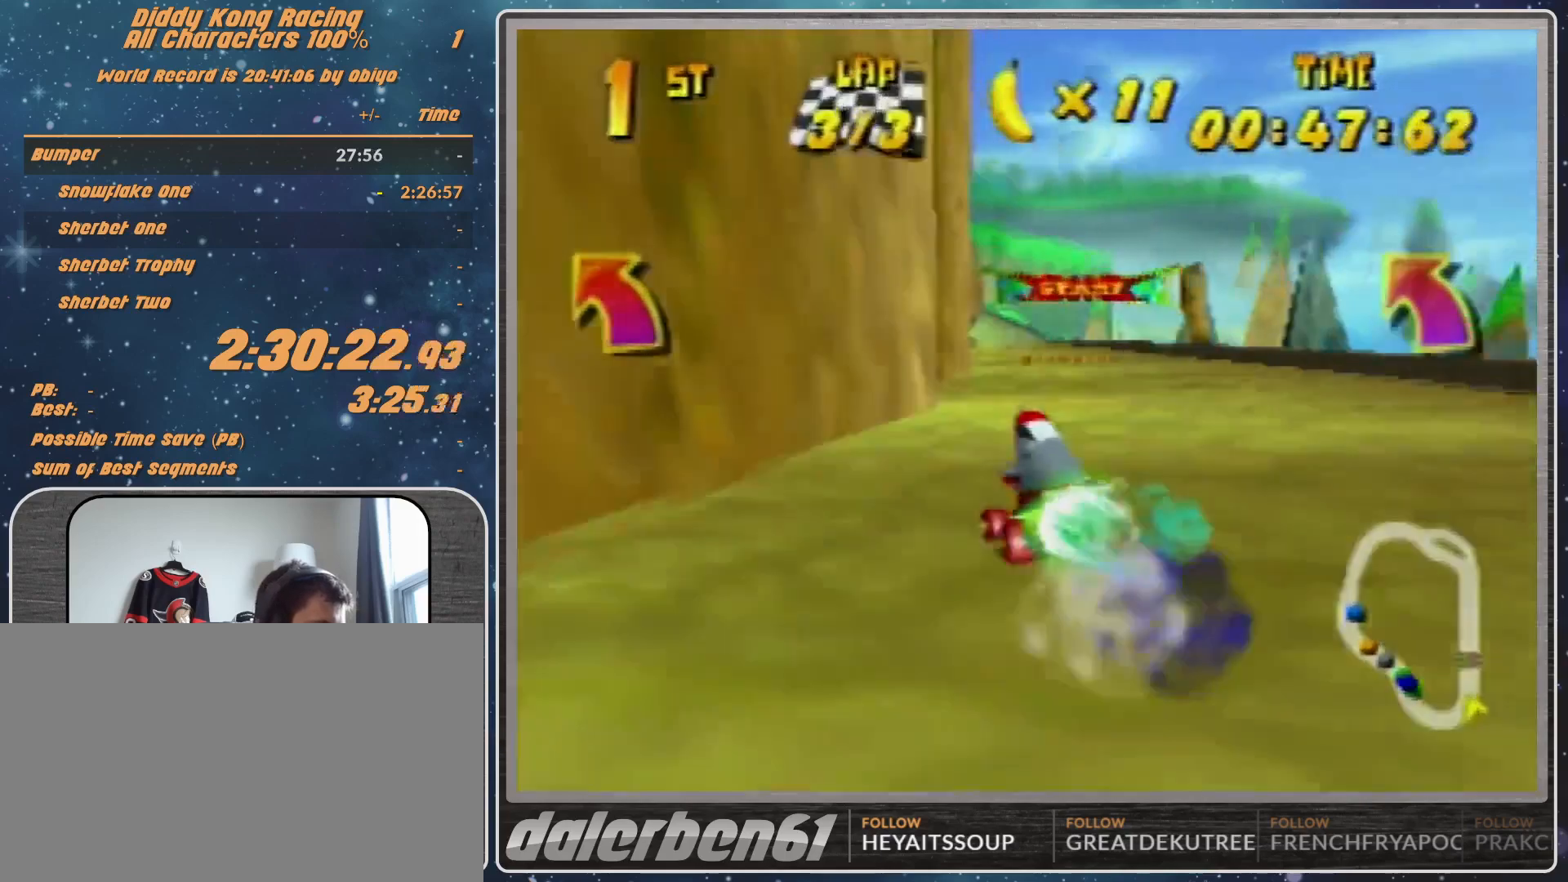
{"buttons": [], "left_stick": "center", "events": []}
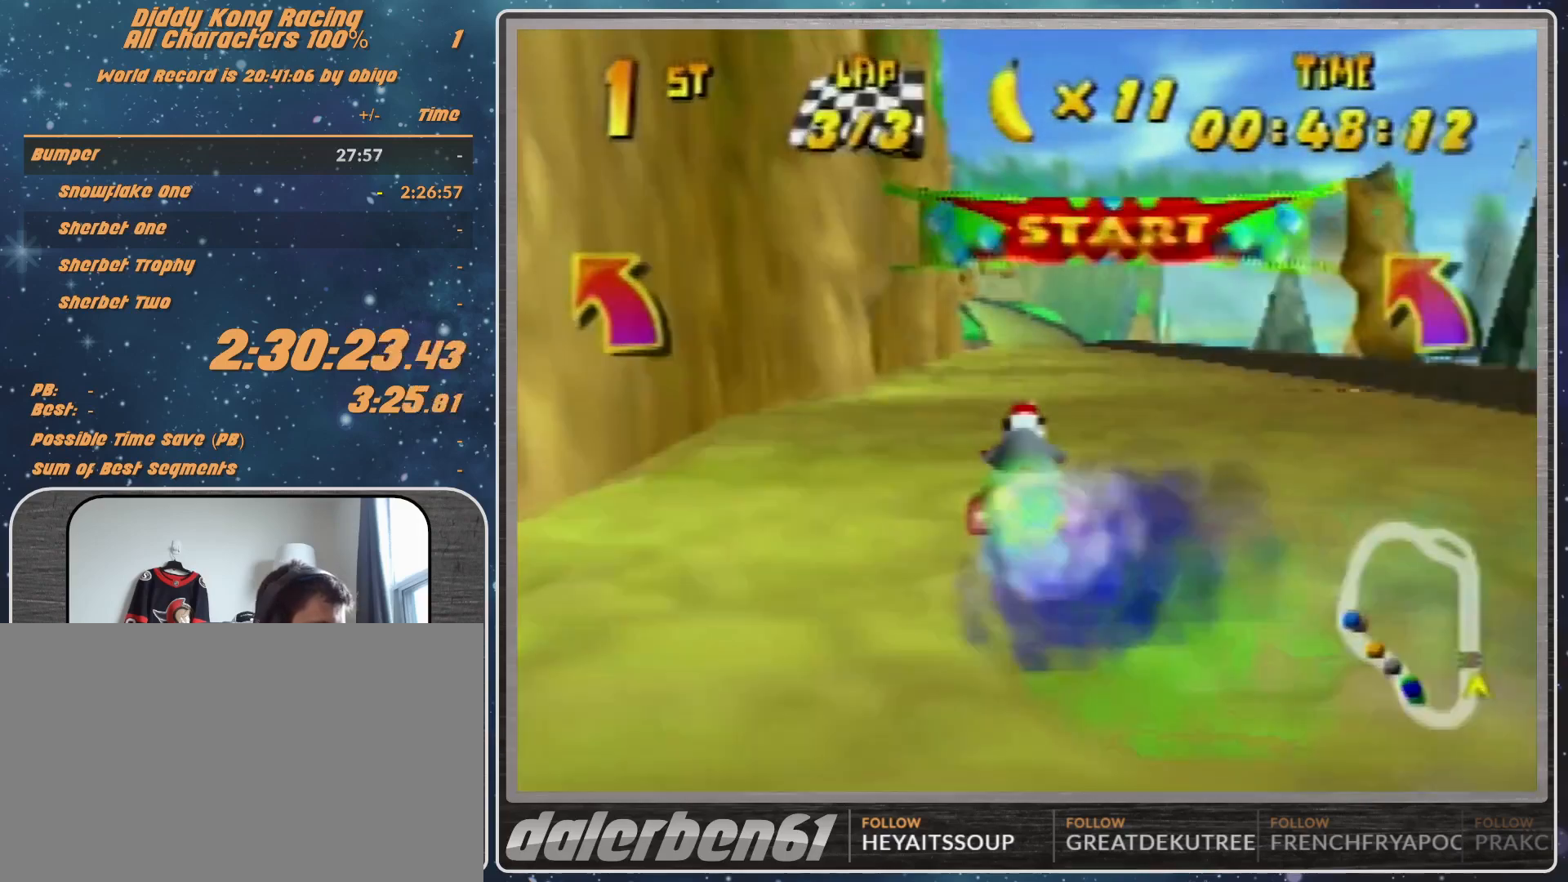
{"buttons": [], "left_stick": "center", "events": [[200, "START", "down"], [467, "START", "up"]]}
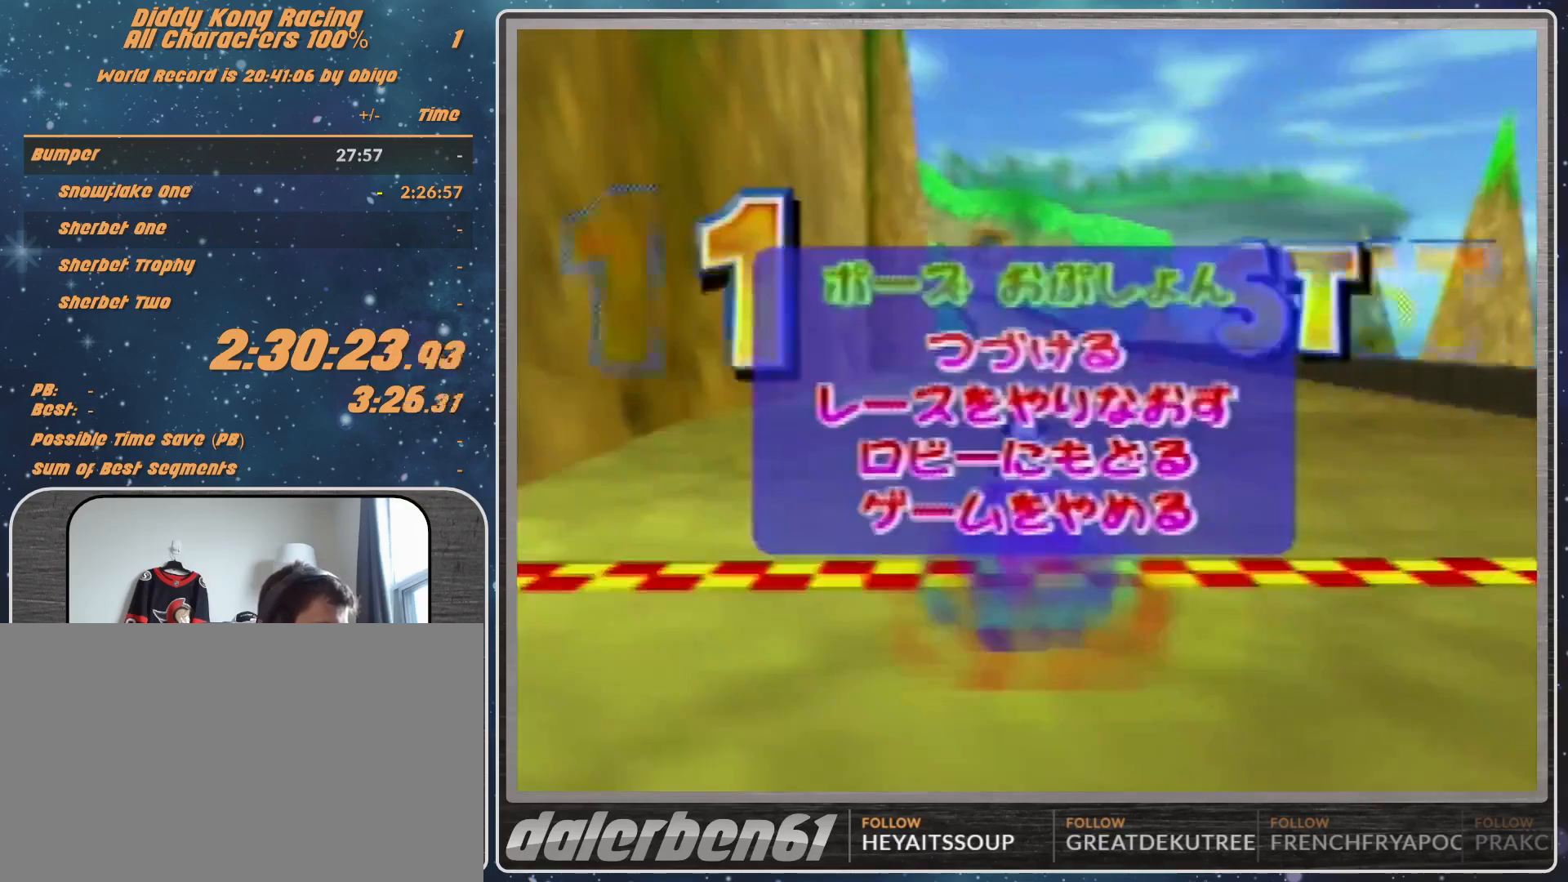
{"buttons": [], "left_stick": "center", "events": [[367, "left_stick", "down"], [433, "A", "down"], [433, "left_stick", "center"], [500, "A", "up"]]}
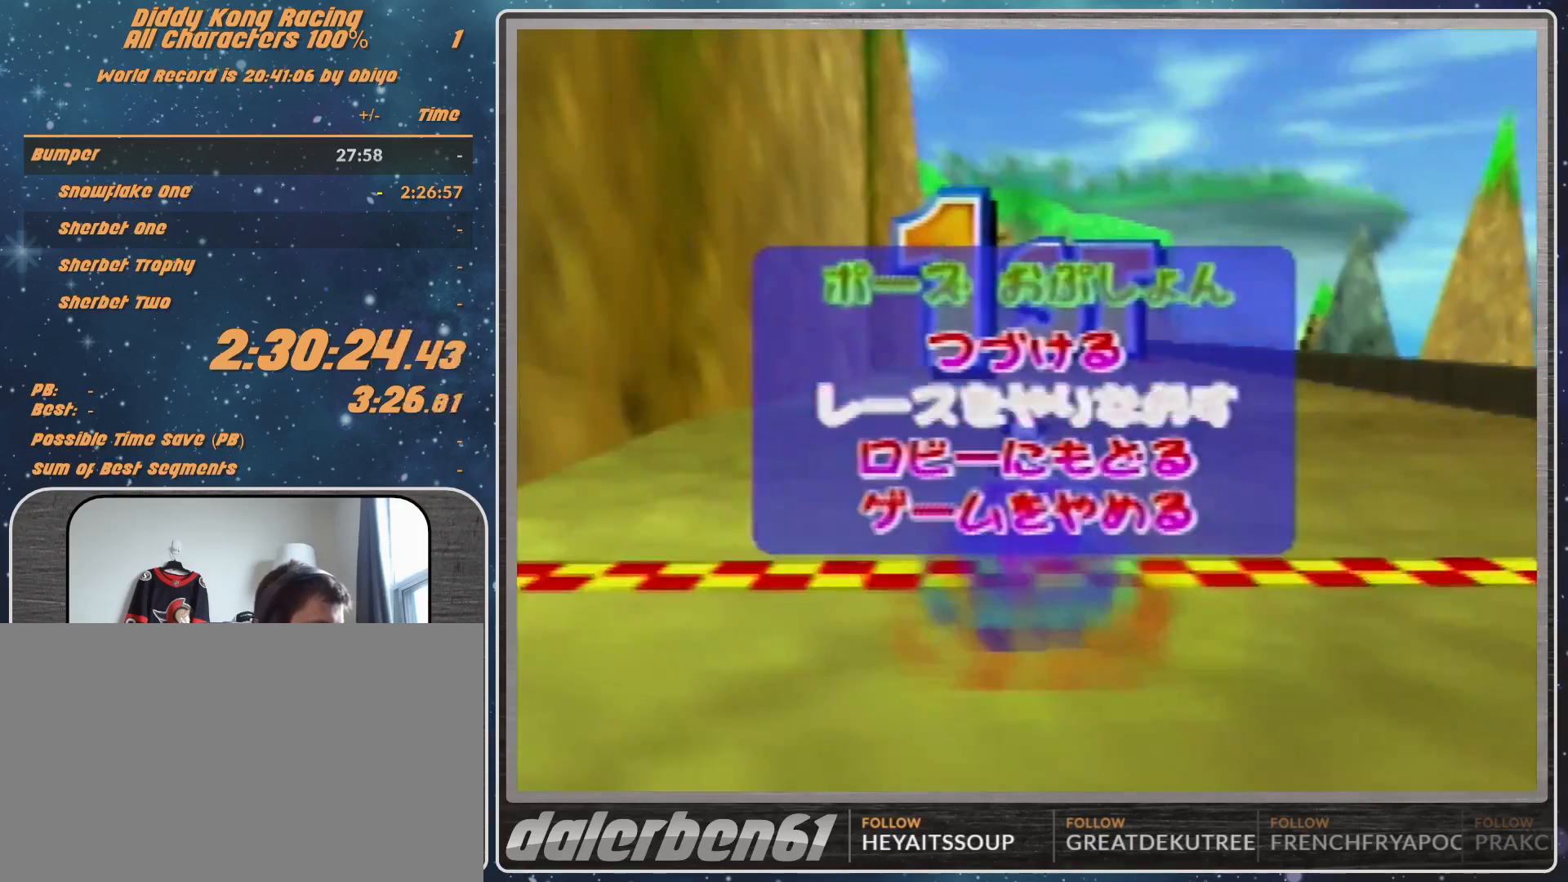
{"buttons": [], "left_stick": "center", "events": []}
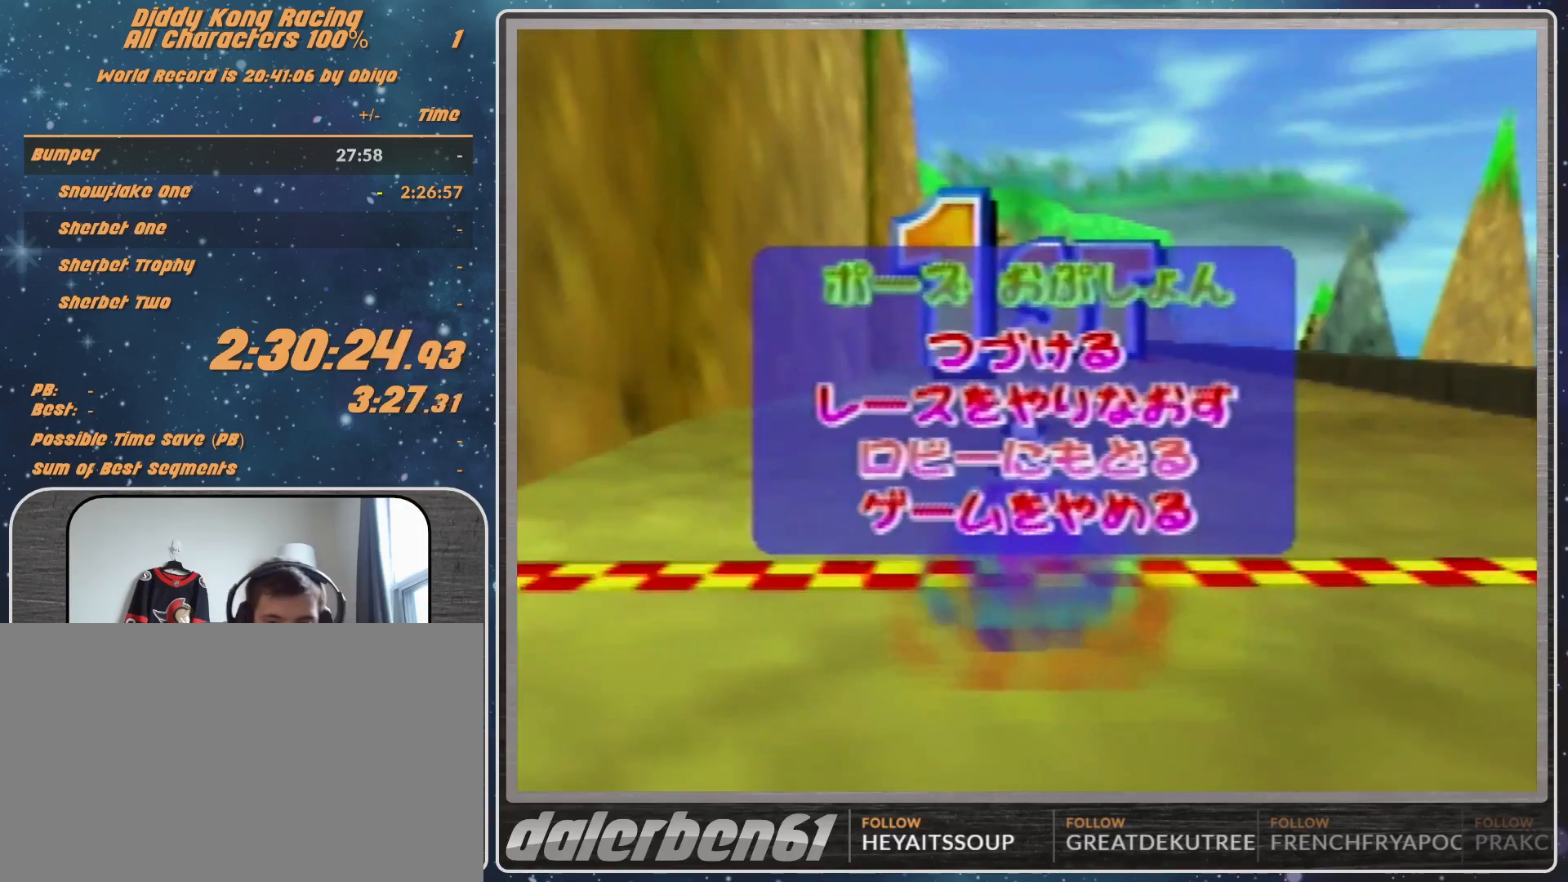
{"buttons": [], "left_stick": "center", "events": []}
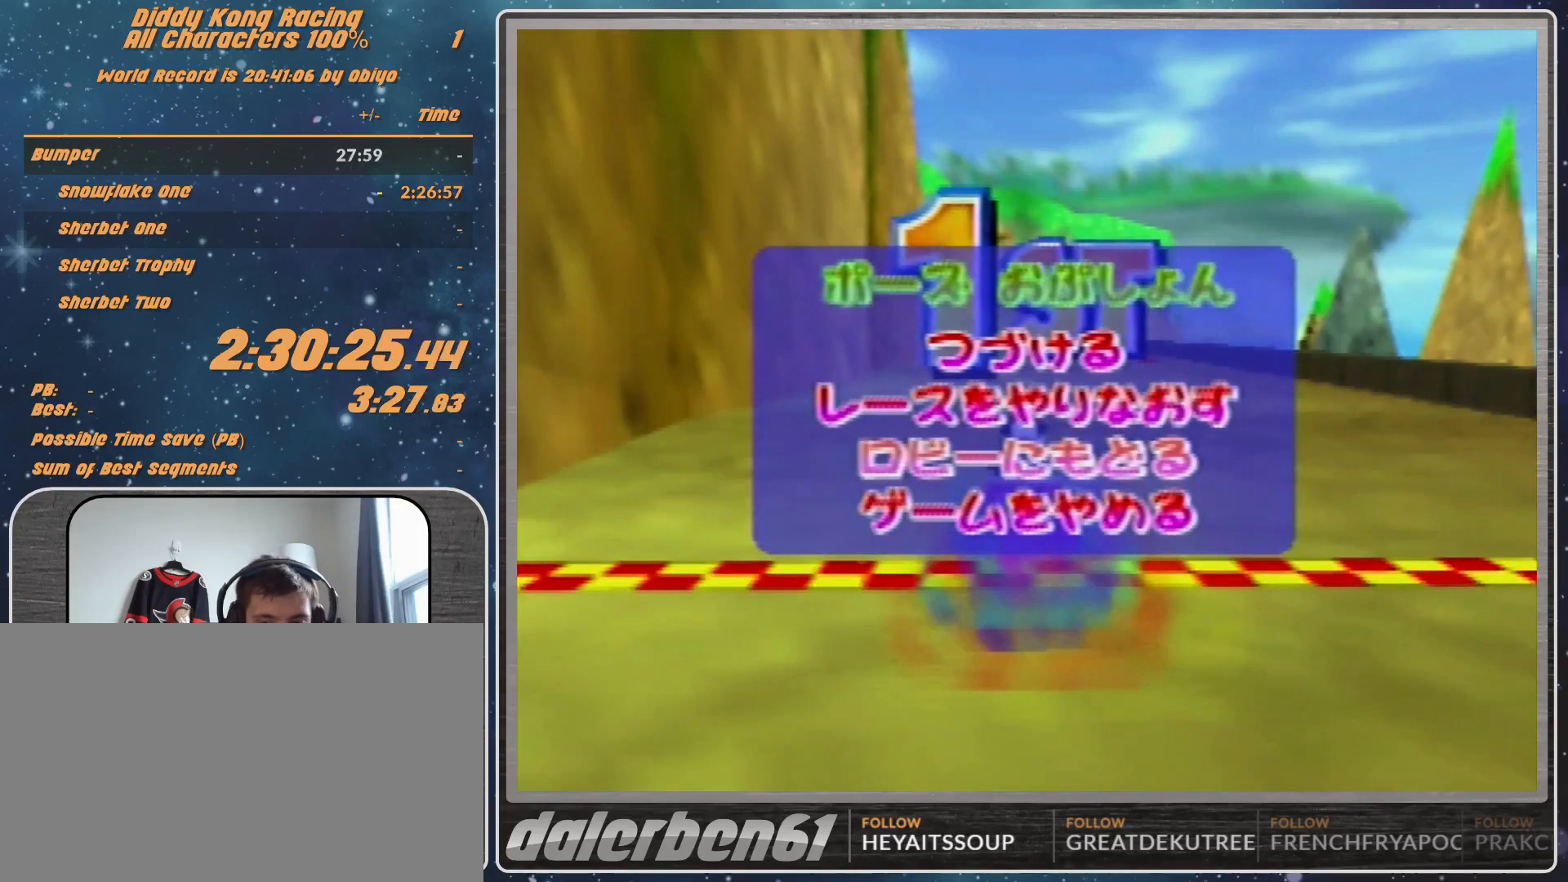
{"buttons": [], "left_stick": "center", "events": []}
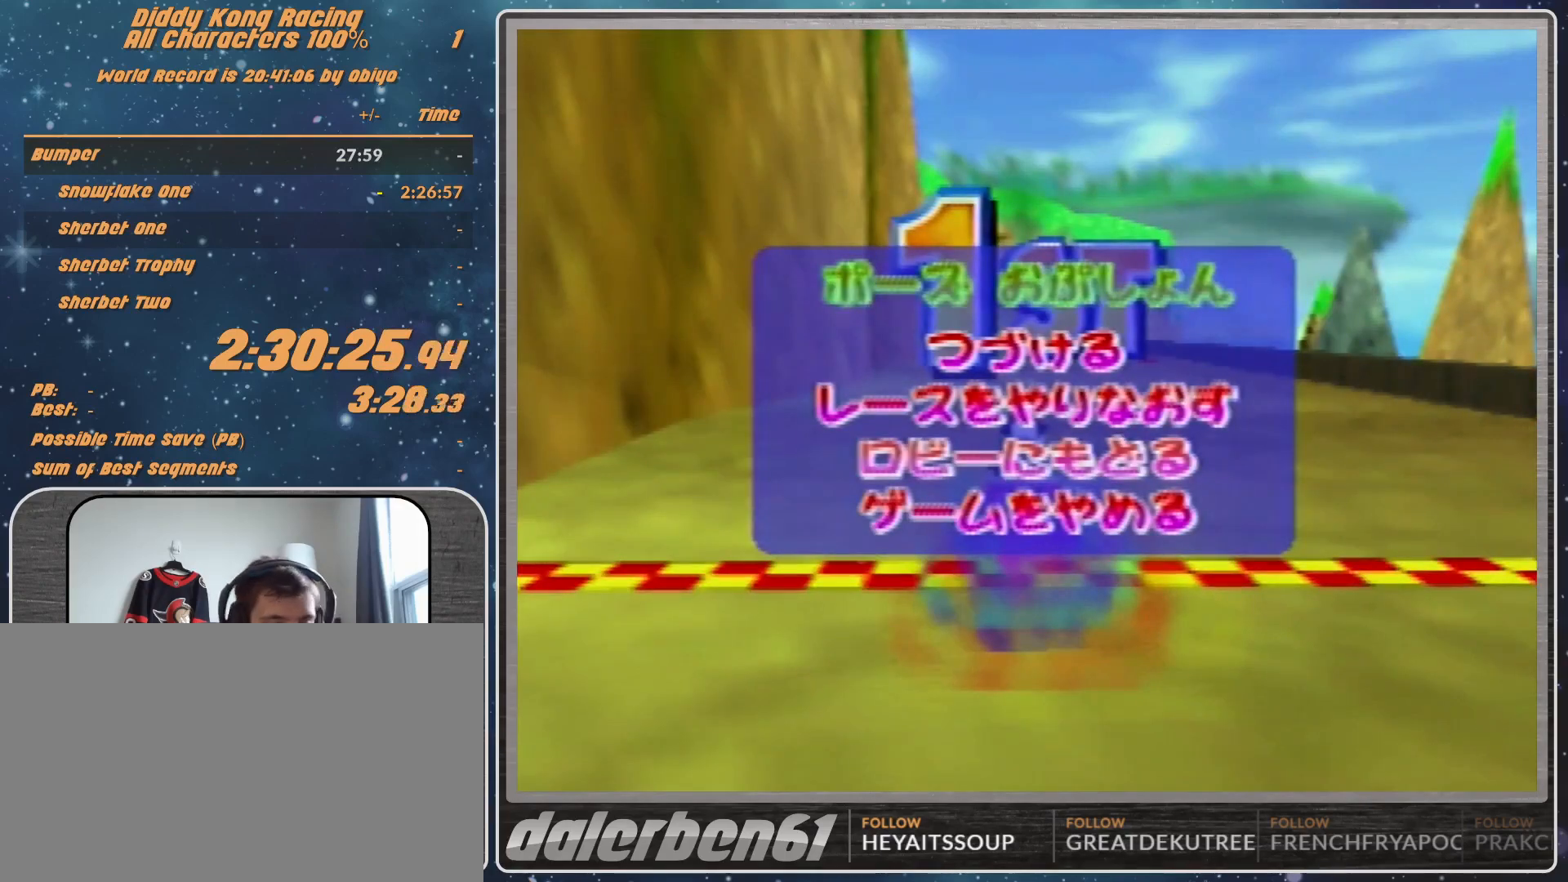
{"buttons": ["A", "R1"], "left_stick": "up-right", "events": [[267, "A", "down"], [267, "R1", "down"], [267, "left_stick", "up-right"]]}
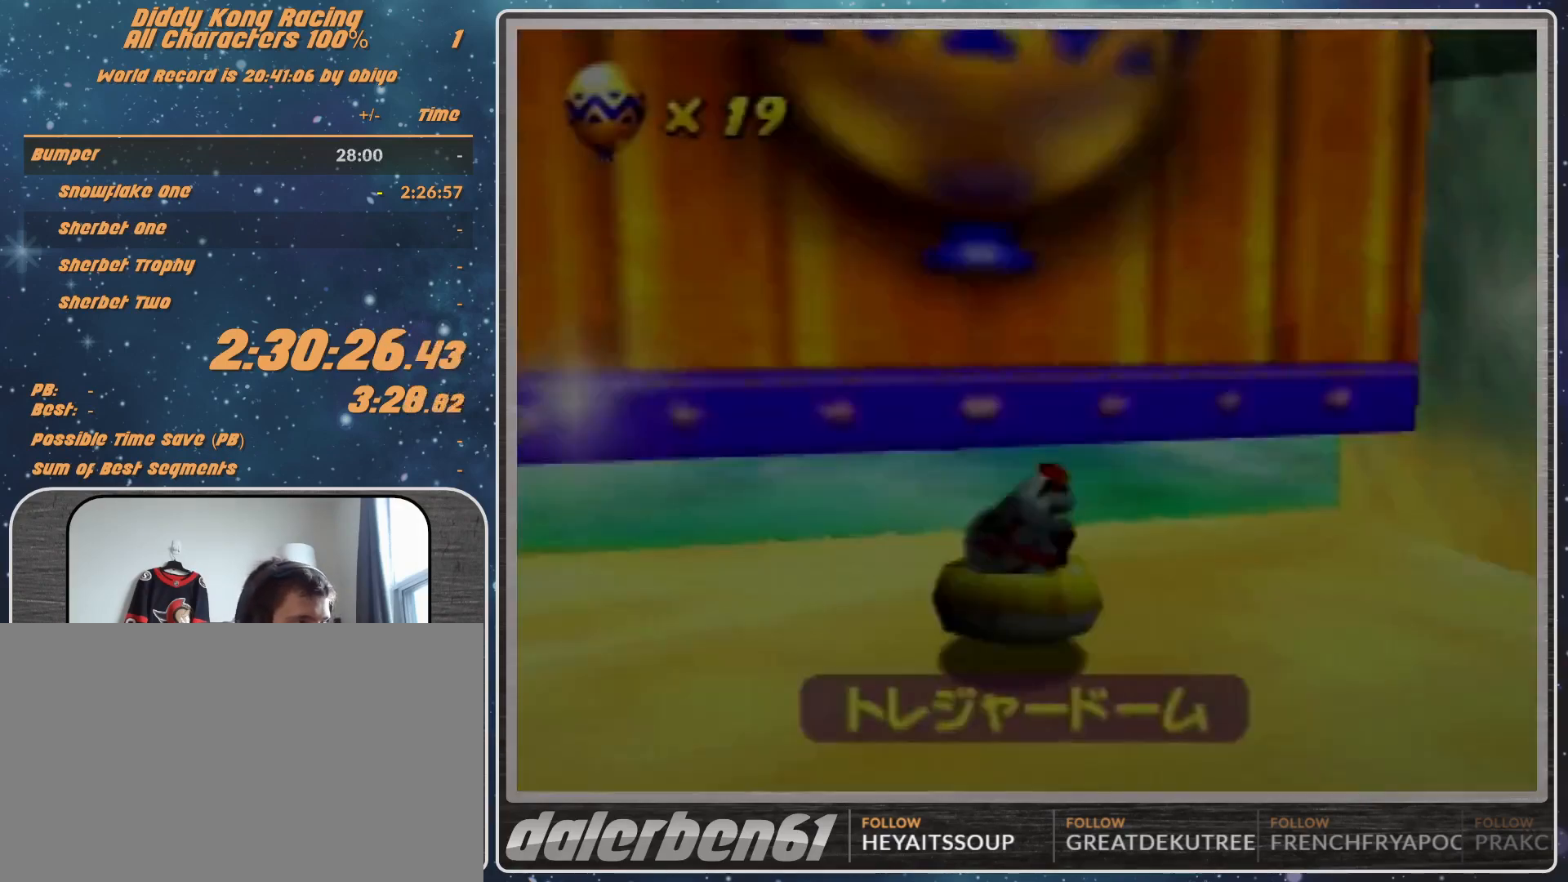
{"buttons": ["A", "R1"], "left_stick": "up", "events": [[33, "left_stick", "up-left"], [300, "left_stick", "up-right"], [500, "left_stick", "up"]]}
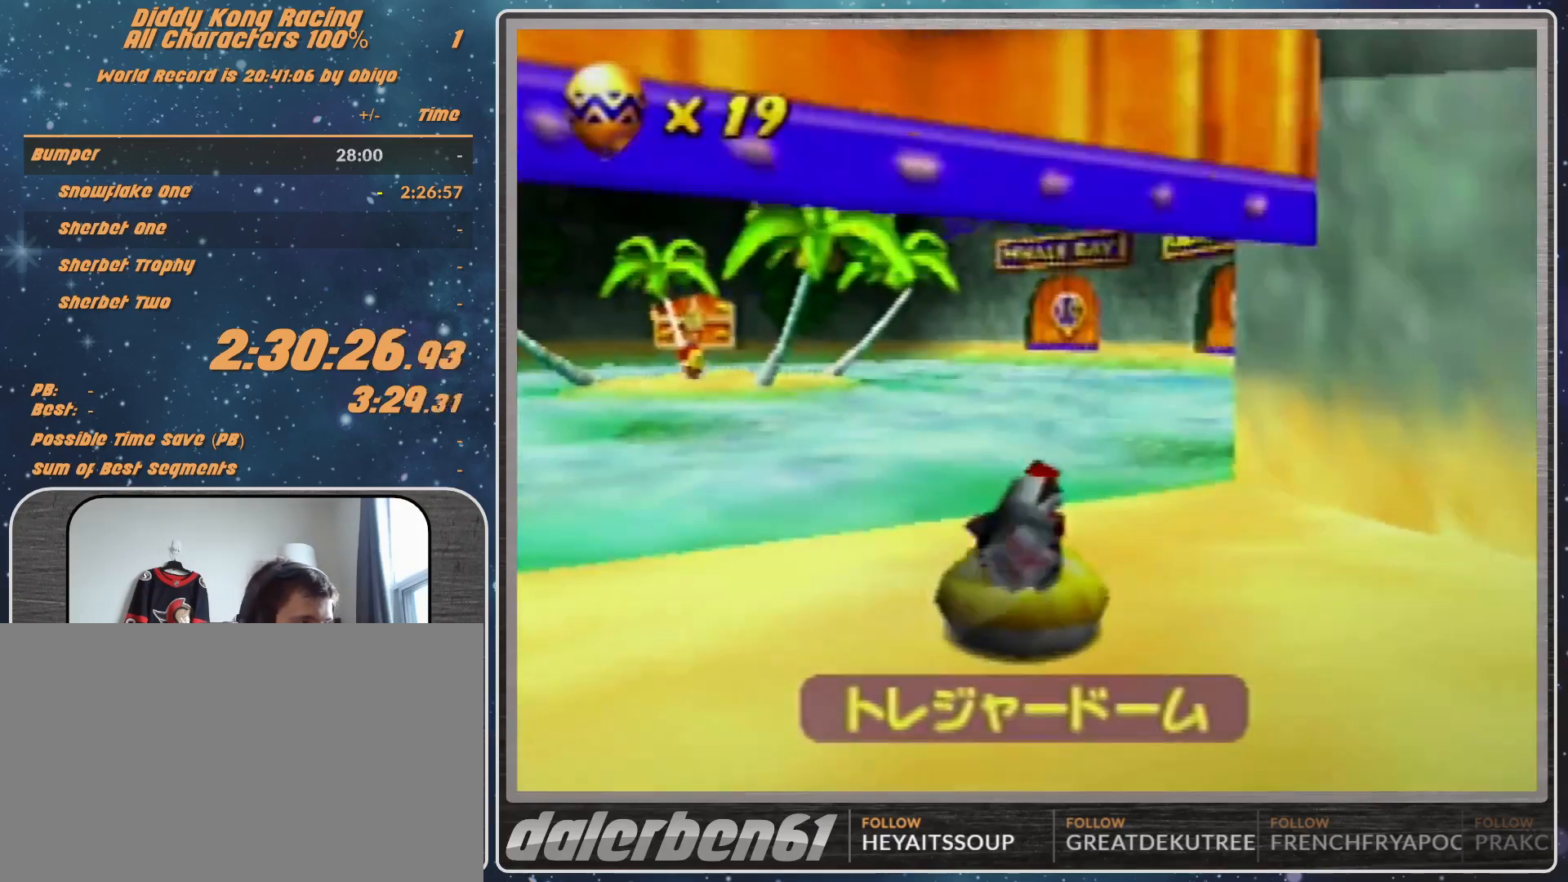
{"buttons": ["A", "R1"], "left_stick": "up-right", "events": [[133, "left_stick", "up-left"], [467, "left_stick", "up-right"]]}
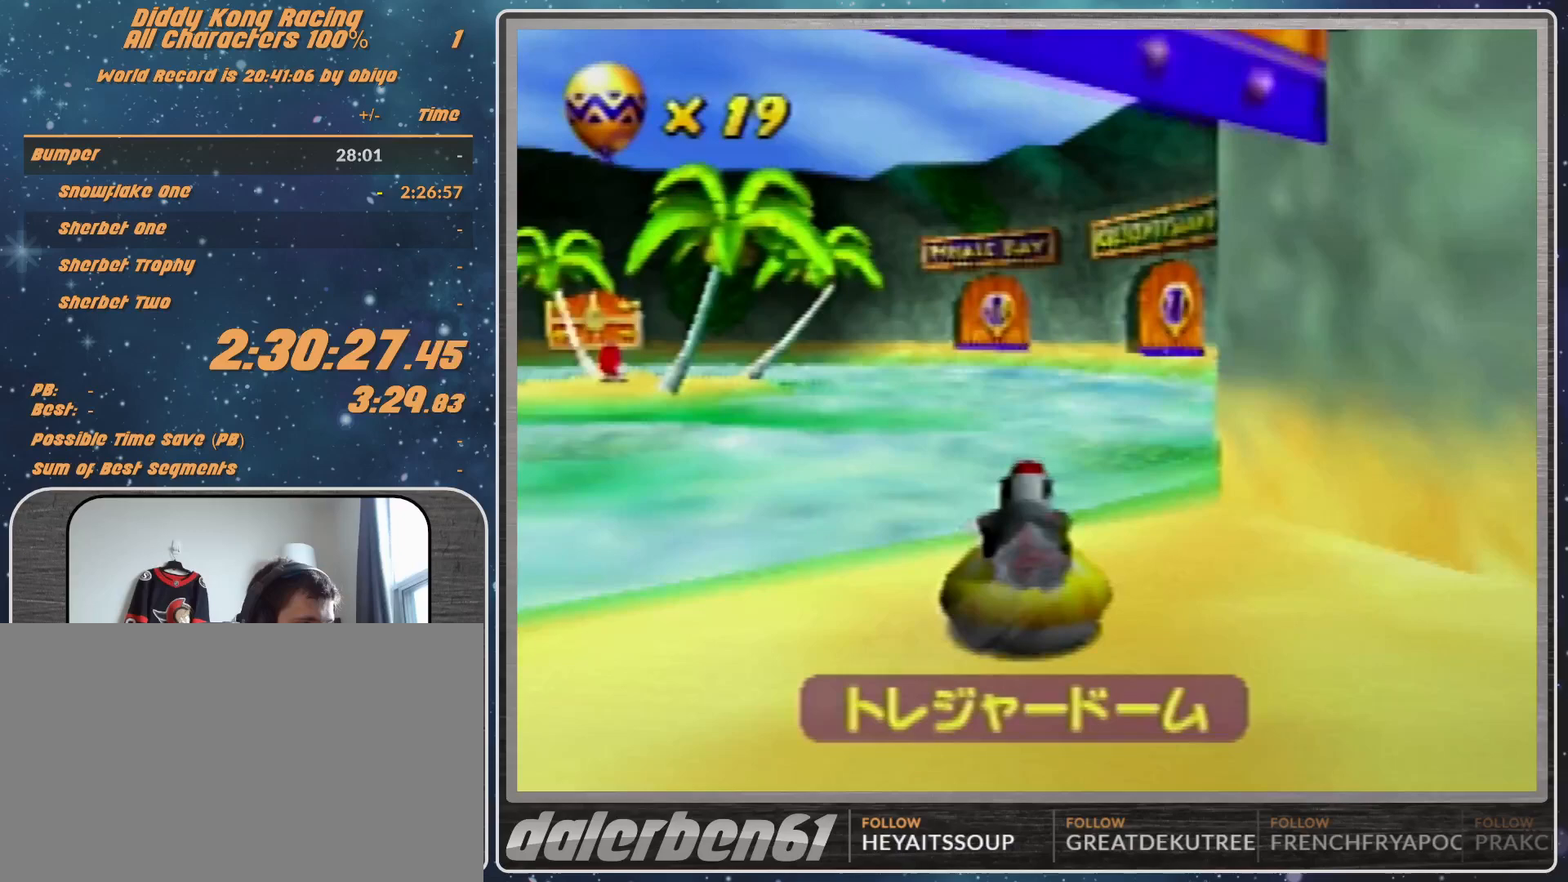
{"buttons": ["A", "R1"], "left_stick": "up-left", "events": [[267, "left_stick", "up-left"]]}
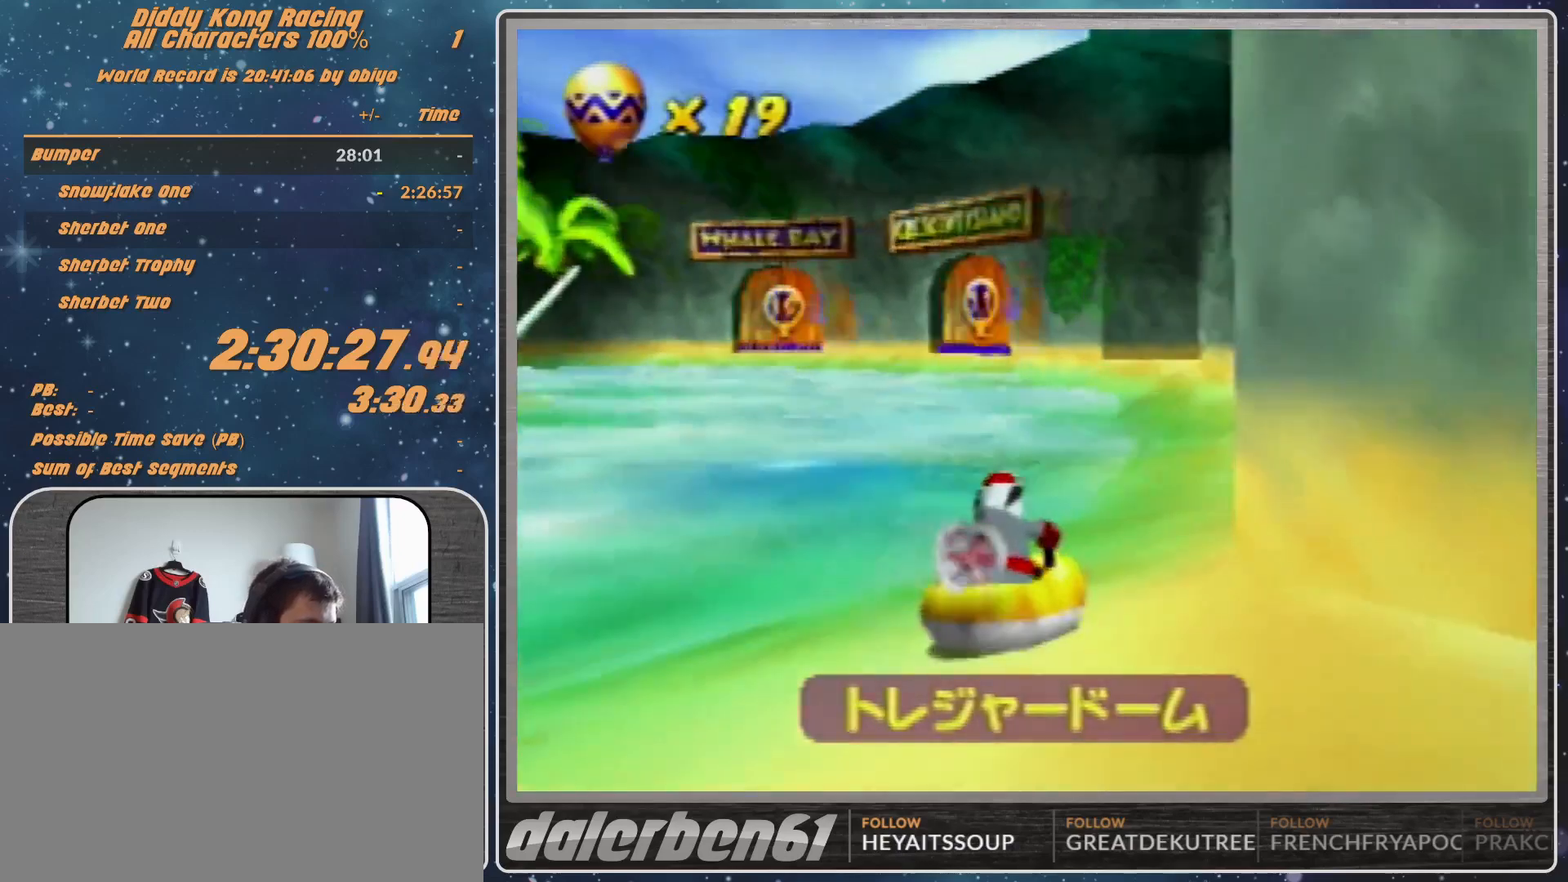
{"buttons": ["A", "R1"], "left_stick": "up-right", "events": [[33, "left_stick", "up-right"], [267, "left_stick", "up-left"], [367, "left_stick", "up-right"]]}
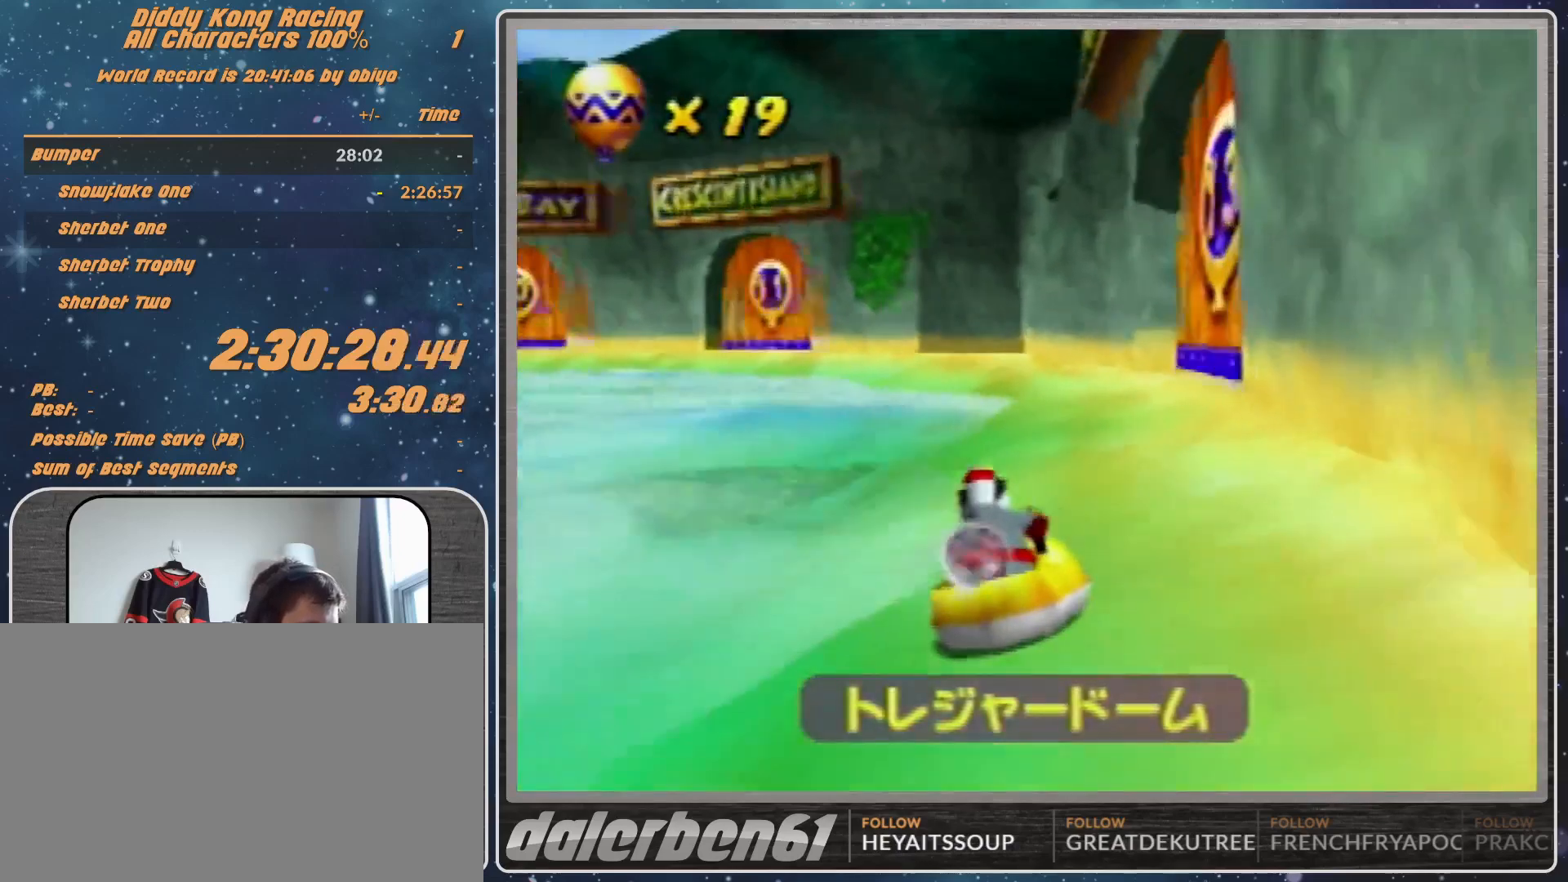
{"buttons": ["A", "B", "R1"], "left_stick": "up-right", "events": [[433, "B", "down"]]}
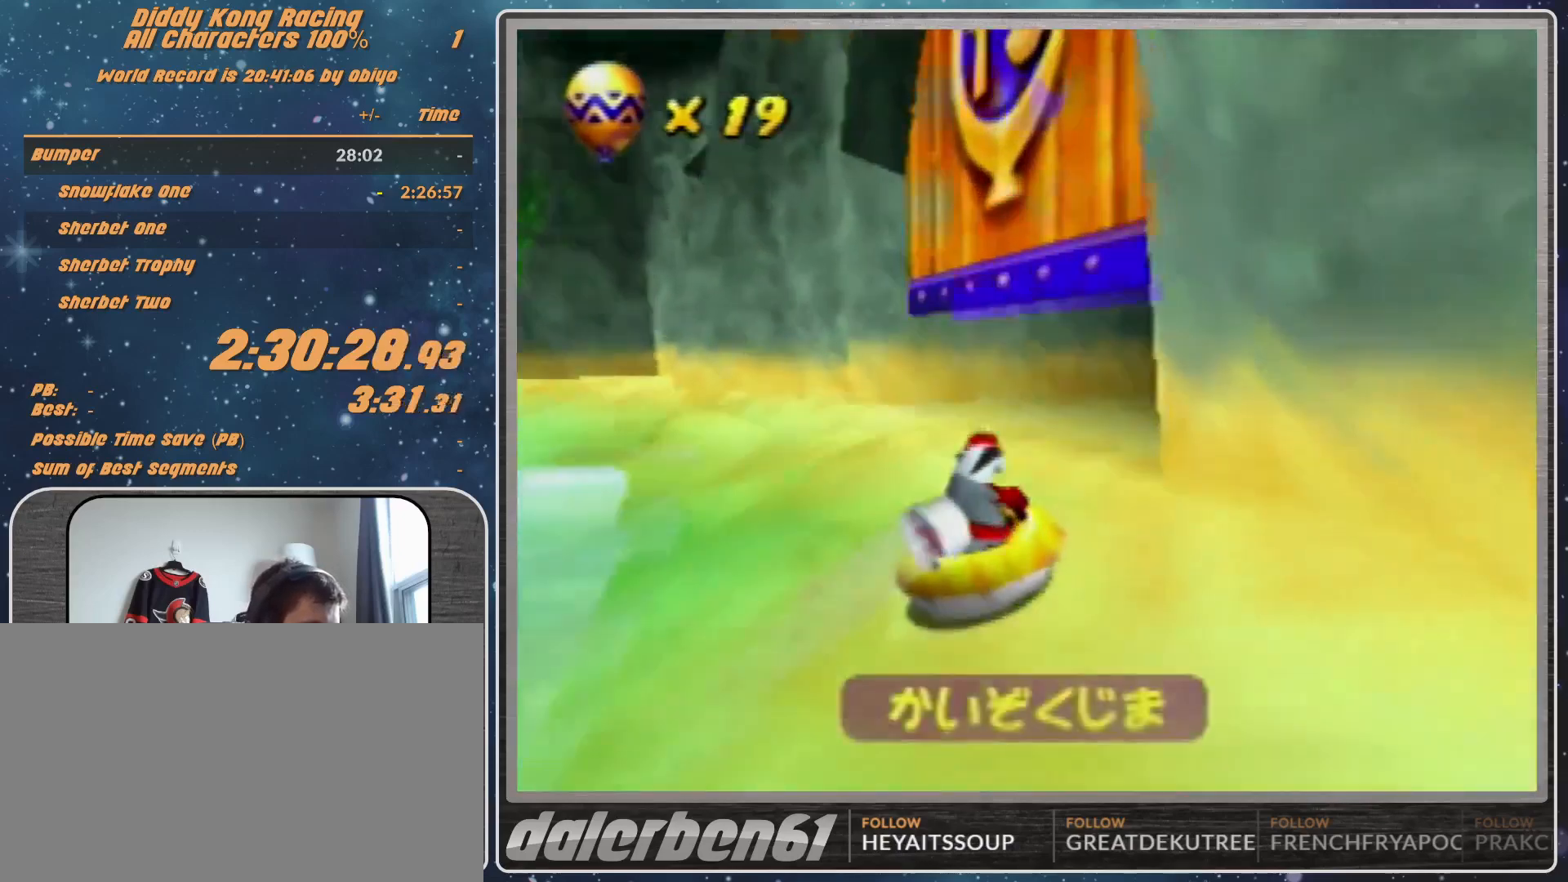
{"buttons": ["A"], "left_stick": "center", "events": [[200, "B", "up"], [200, "R1", "up"], [467, "left_stick", "center"]]}
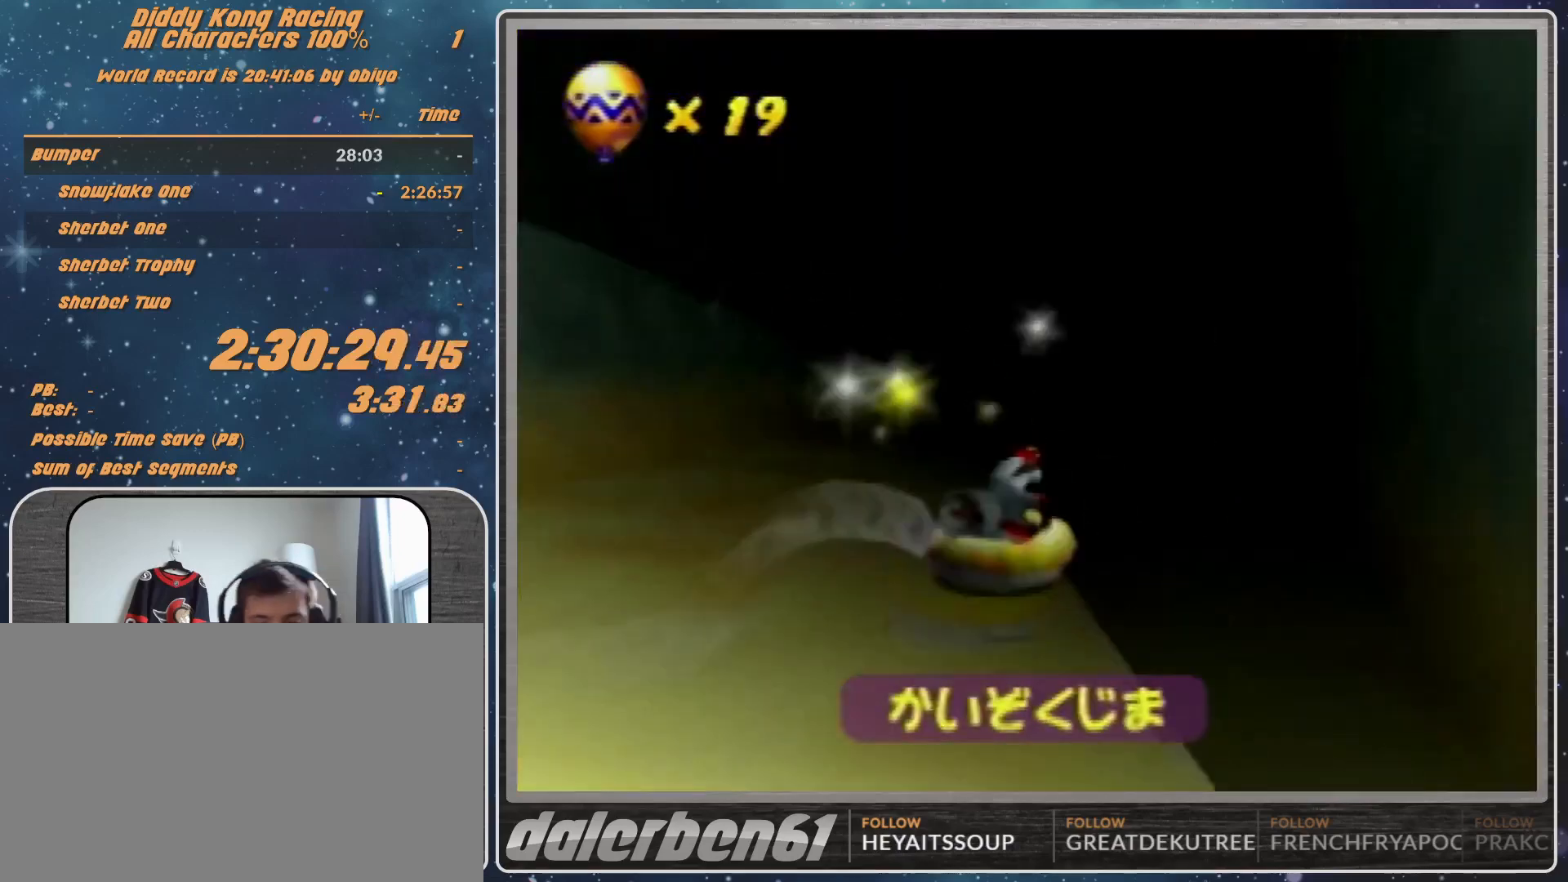
{"buttons": [], "left_stick": "center", "events": [[67, "A", "up"]]}
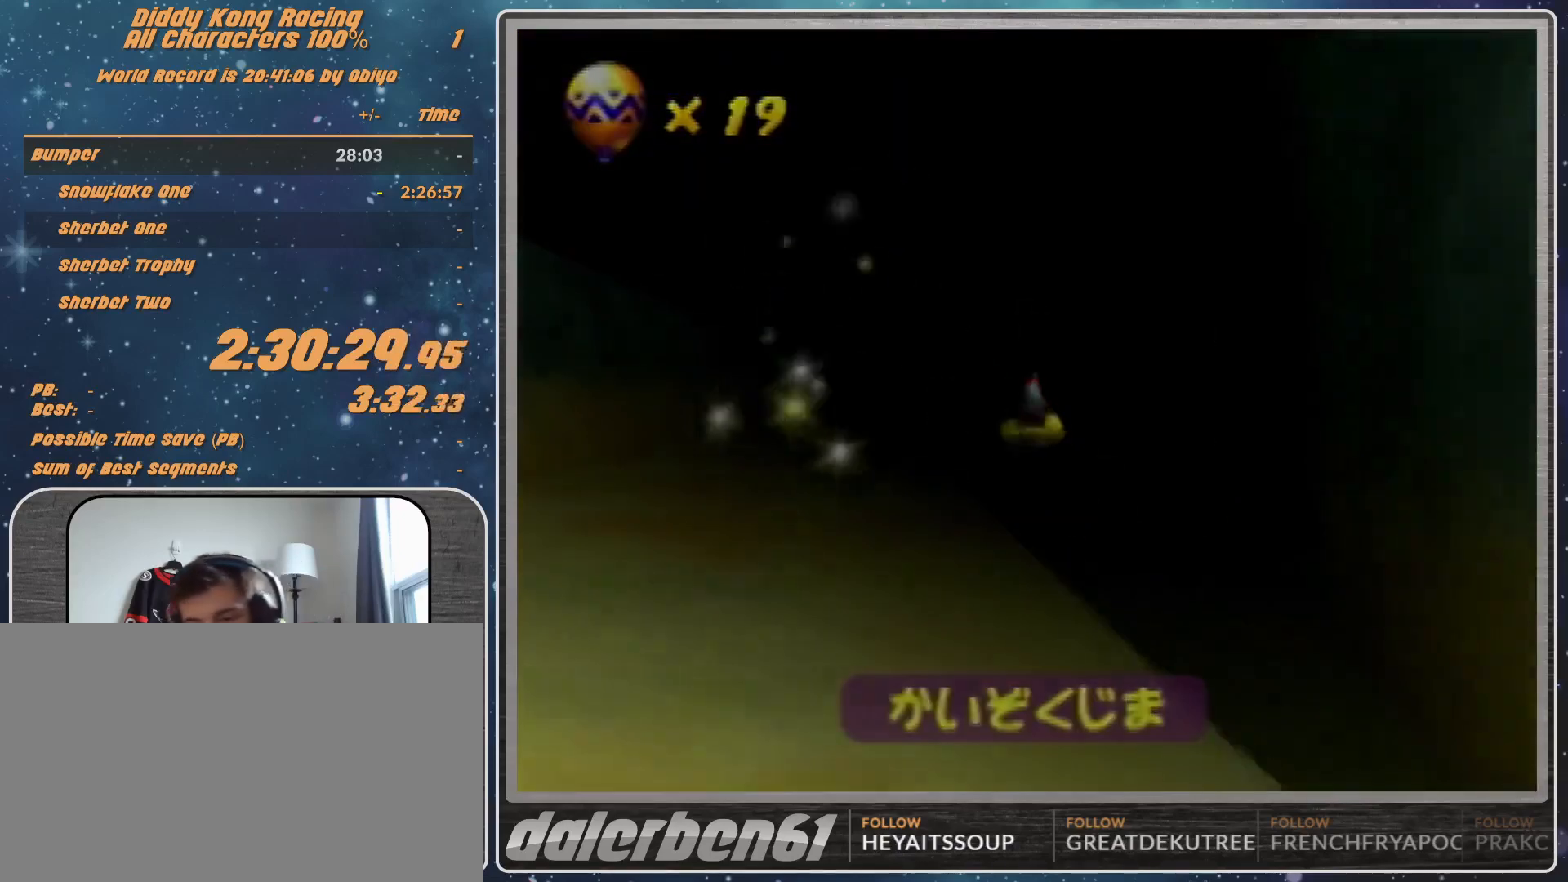
{"buttons": [], "left_stick": "center", "events": []}
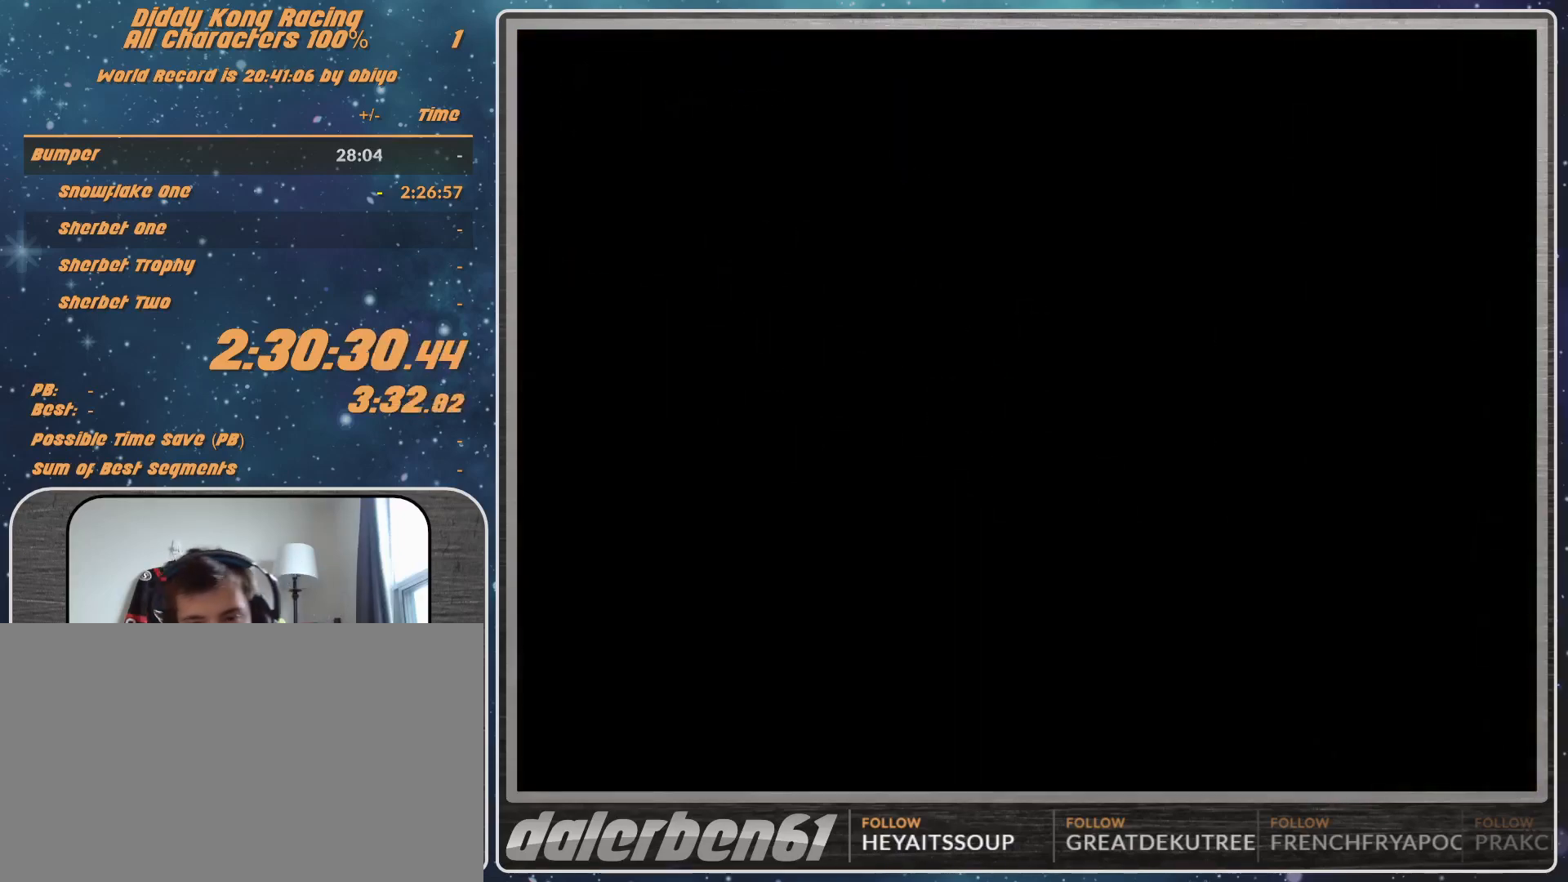
{"buttons": [], "left_stick": "center", "events": []}
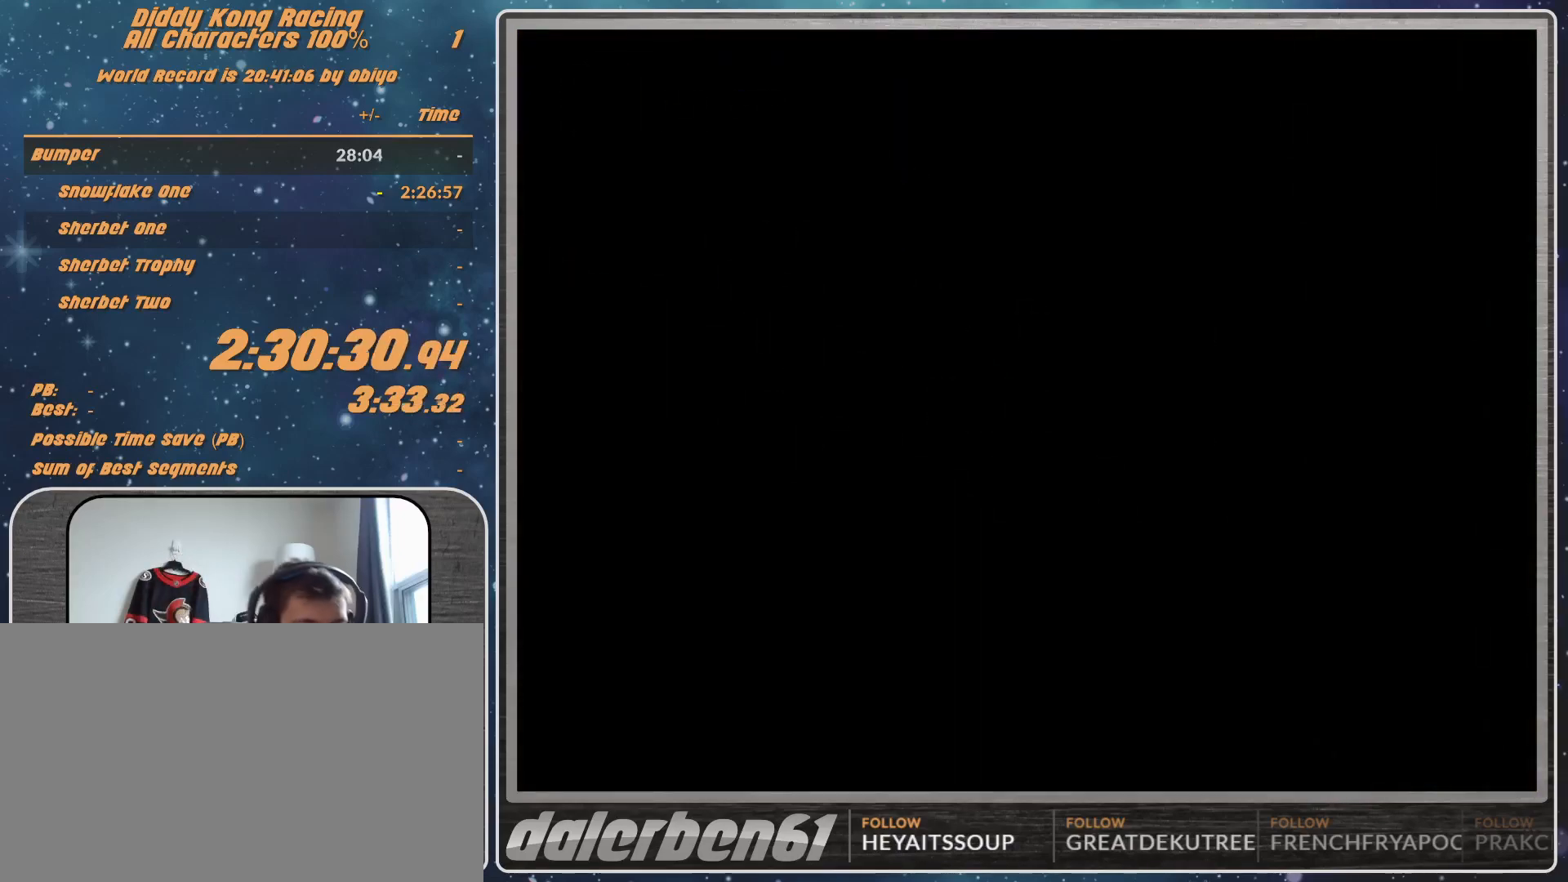
{"buttons": [], "left_stick": "center", "events": []}
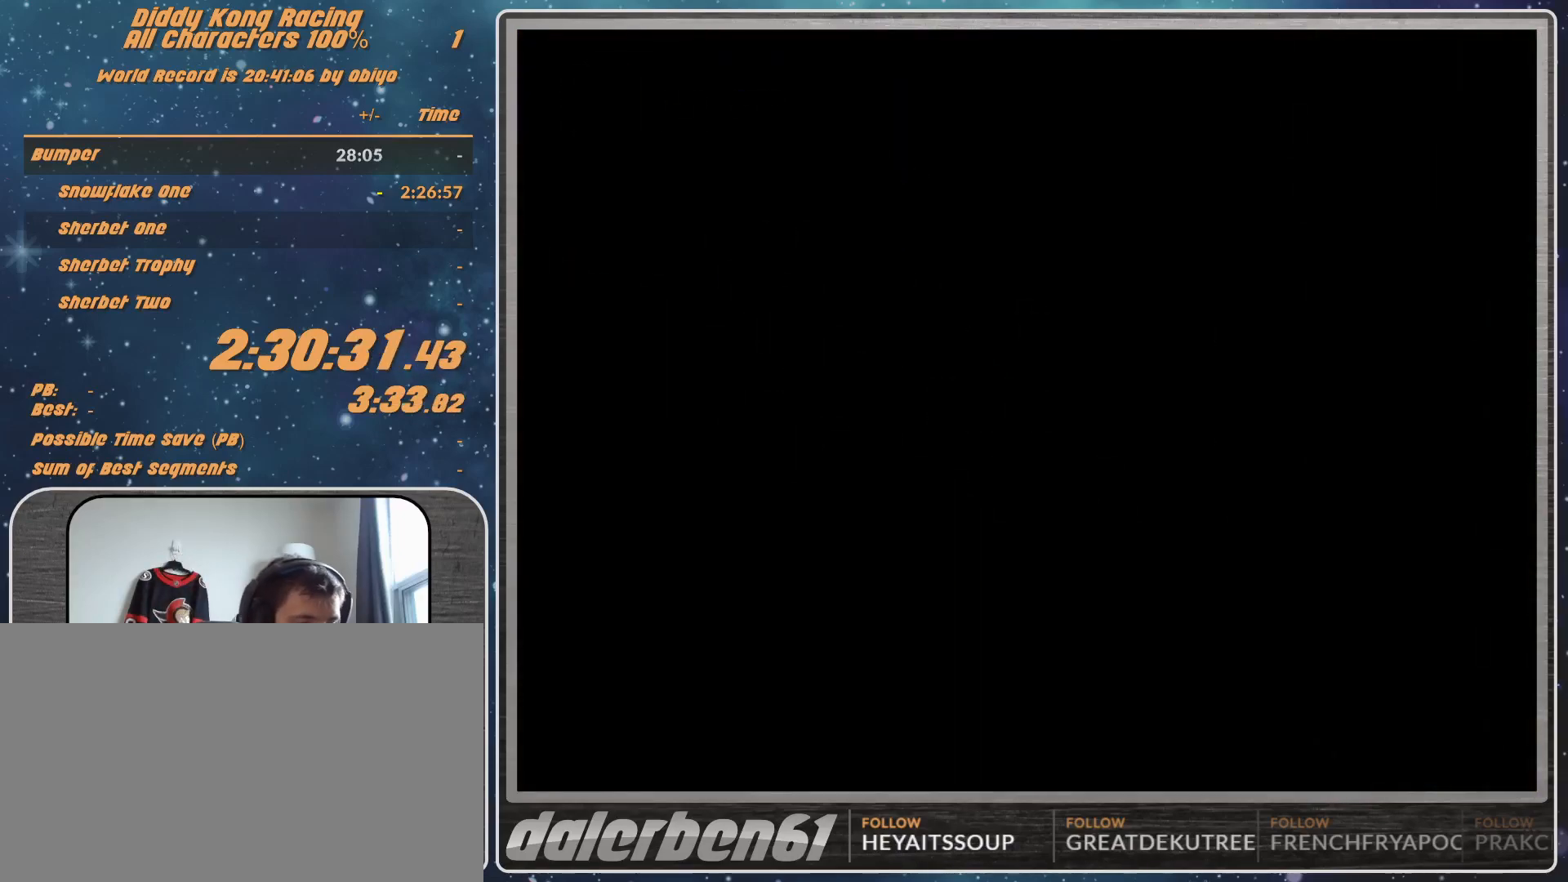
{"buttons": [], "left_stick": "center", "events": []}
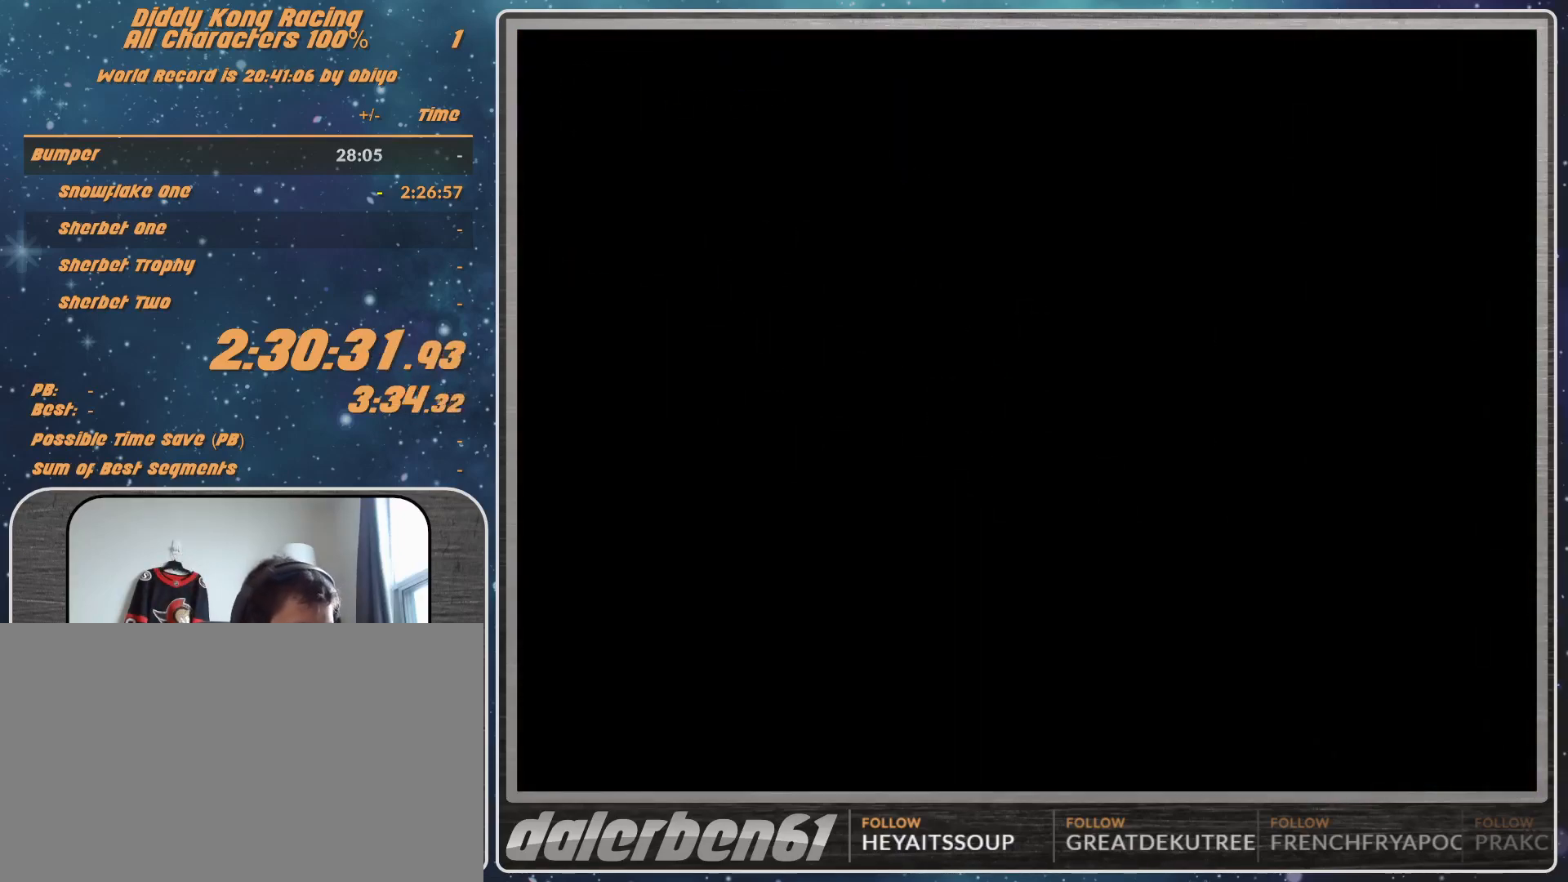
{"buttons": [], "left_stick": "center", "events": []}
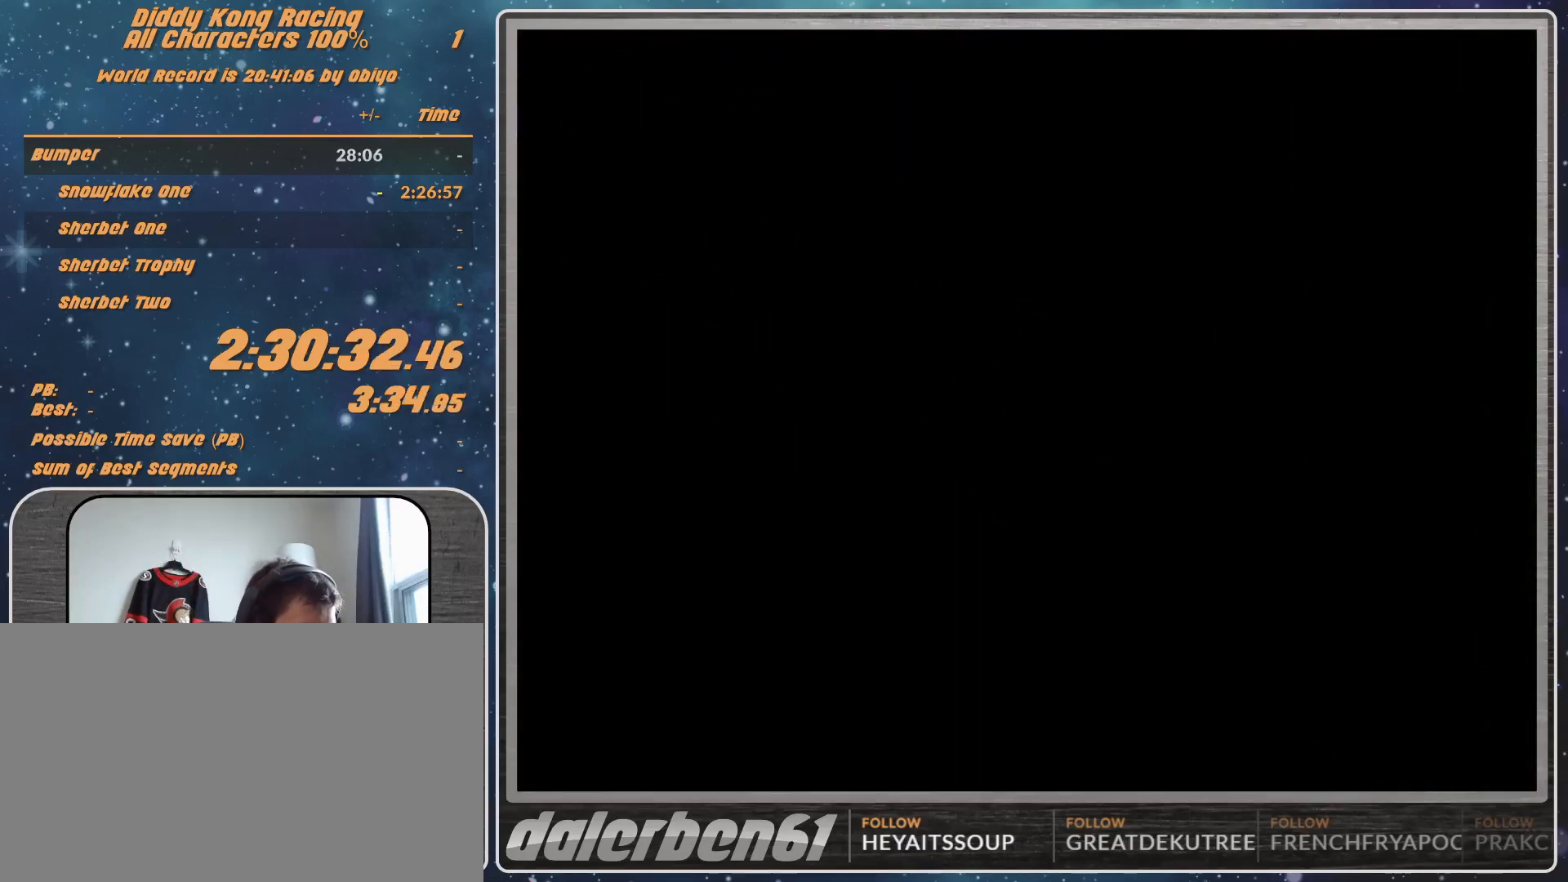
{"buttons": [], "left_stick": "center", "events": [[200, "START", "down"], [500, "START", "up"]]}